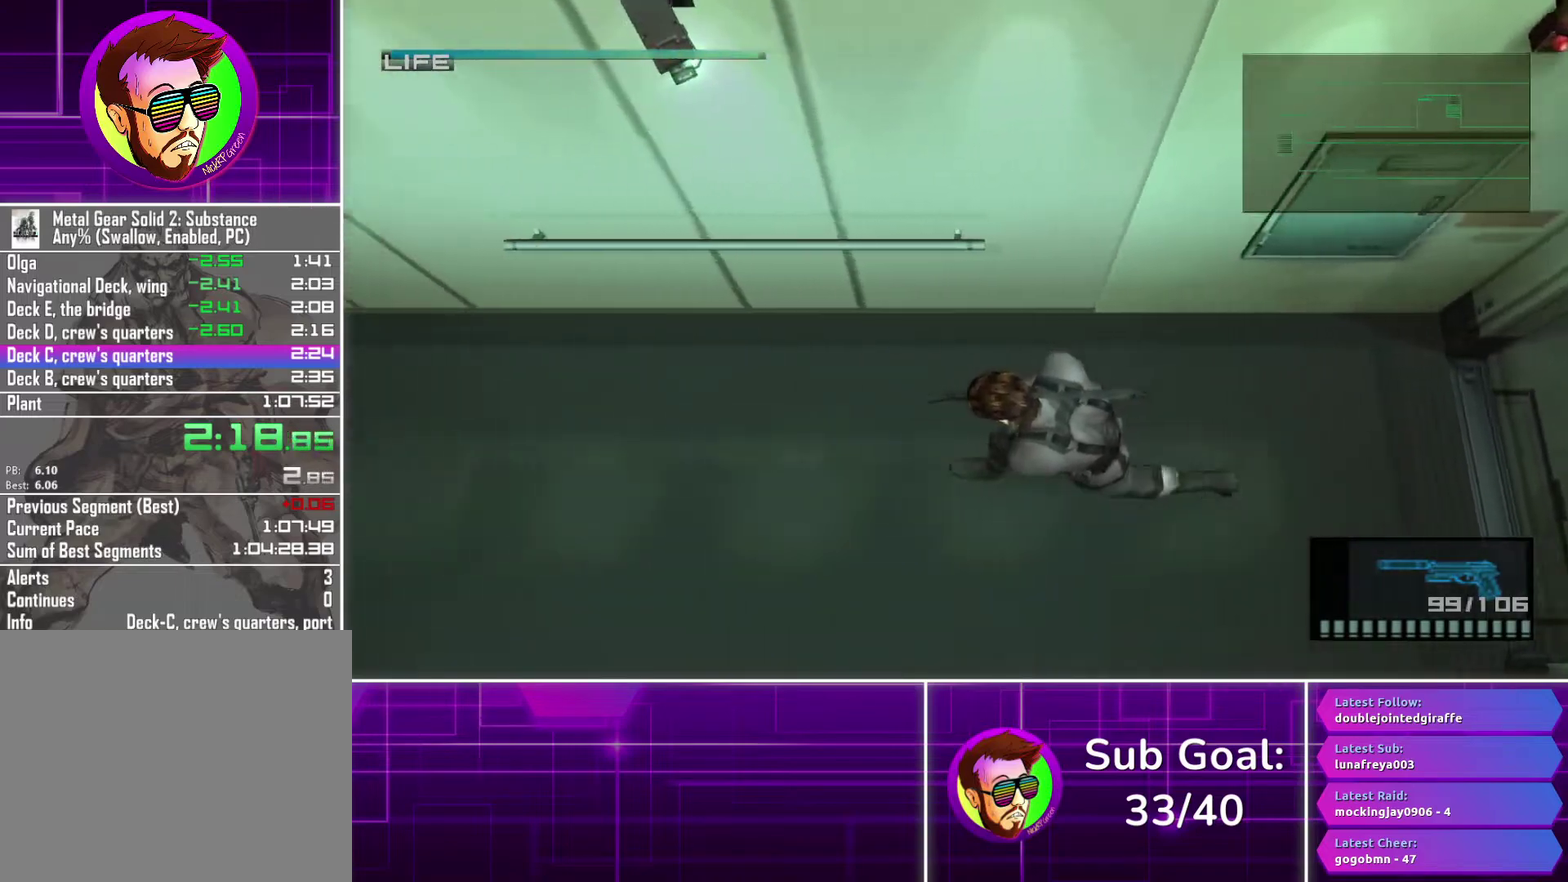
Gameplay with a controller (PlayStation layout); each line is a JSON object with the inputs held at the frame after it. "events" lists button and stick changes between this image and that frame as [ms after this image, input, new state], when the widget could be followed in between.
{"buttons": [], "left_stick": "left", "right_stick": "center", "events": []}
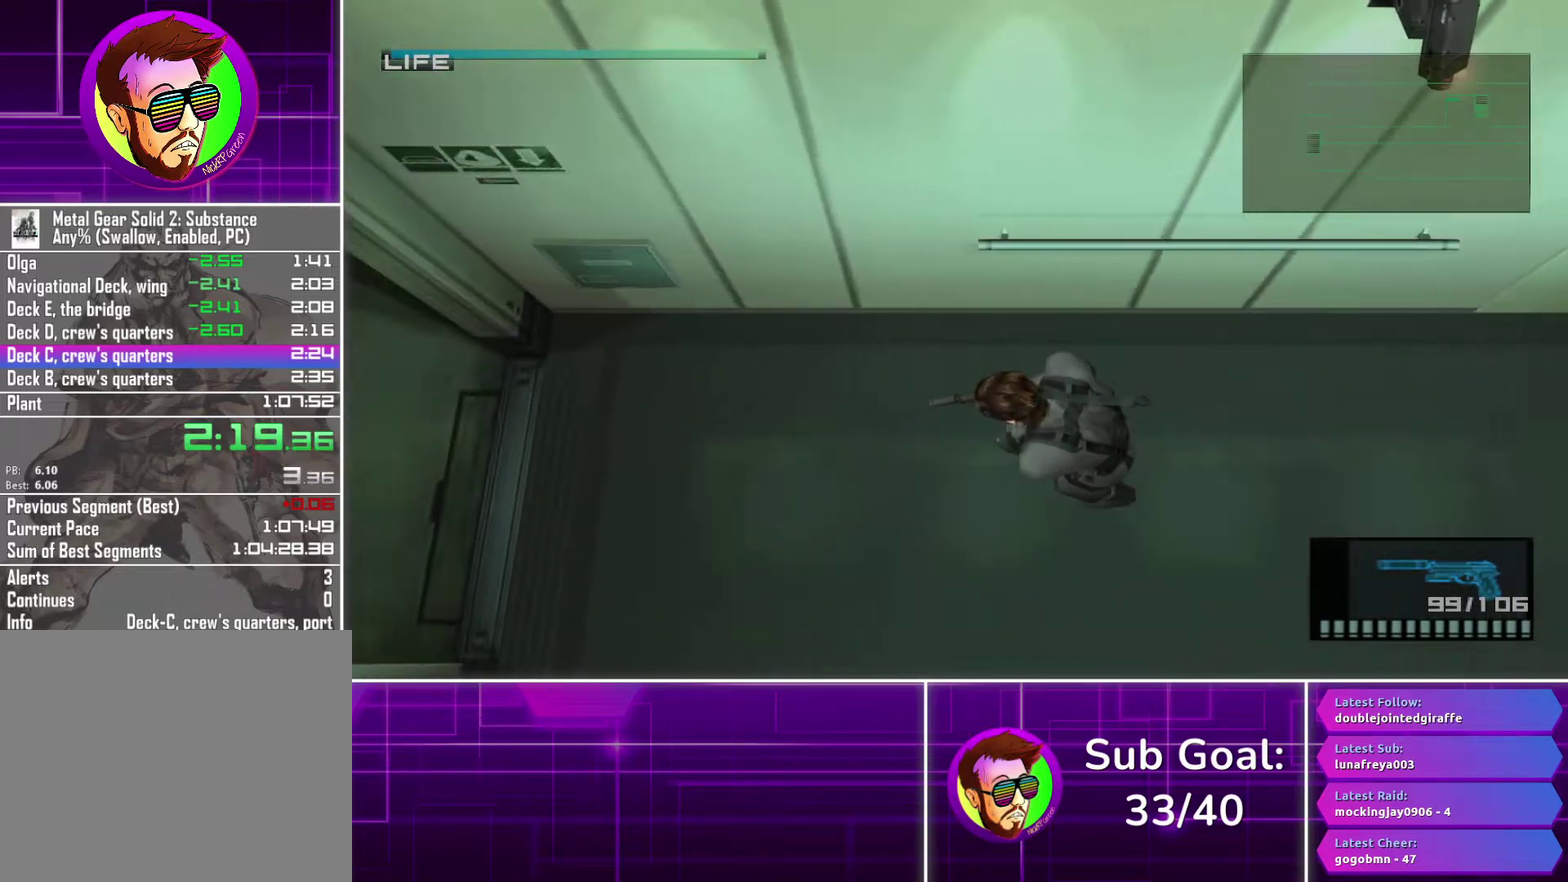
{"buttons": [], "left_stick": "left", "right_stick": "center", "events": []}
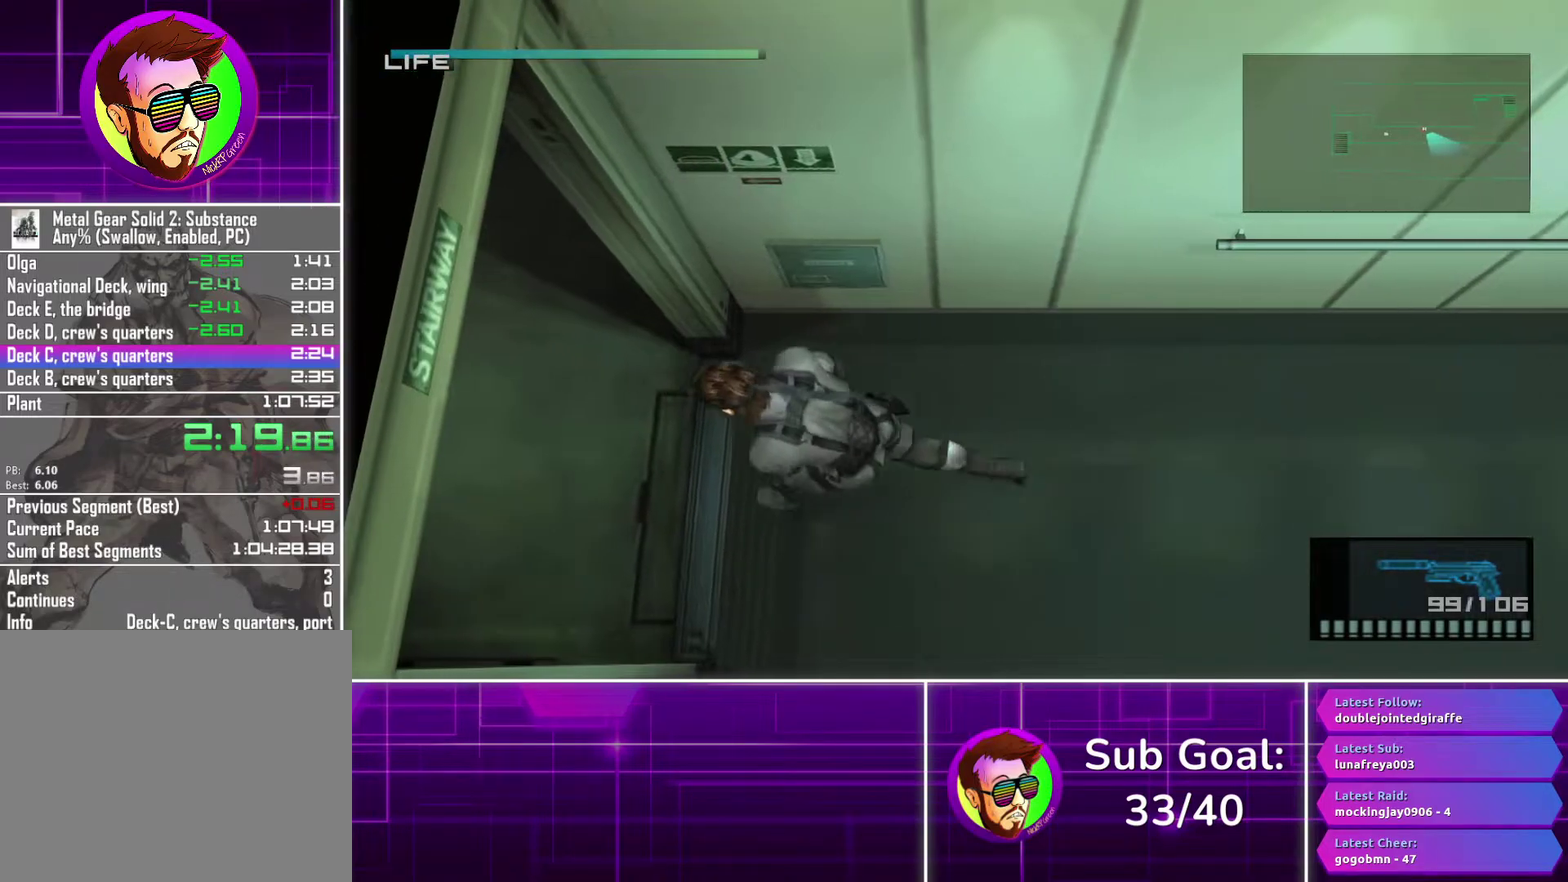
{"buttons": [], "left_stick": "left", "right_stick": "center", "events": []}
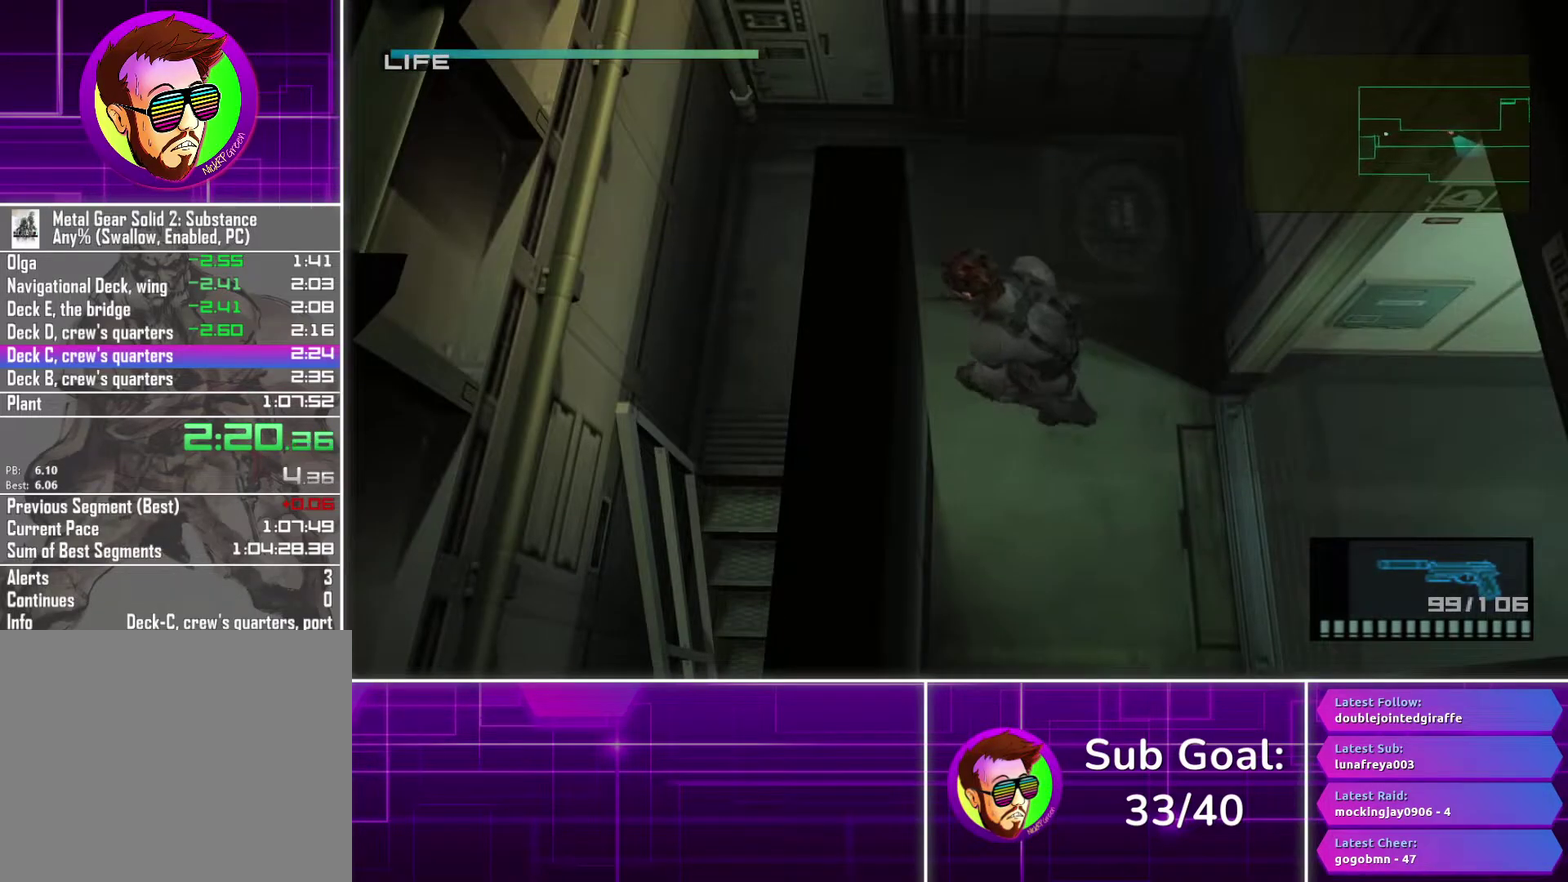
{"buttons": ["CROSS"], "left_stick": "down", "right_stick": "center", "events": [[183, "left_stick", "down"], [483, "CROSS", "down"]]}
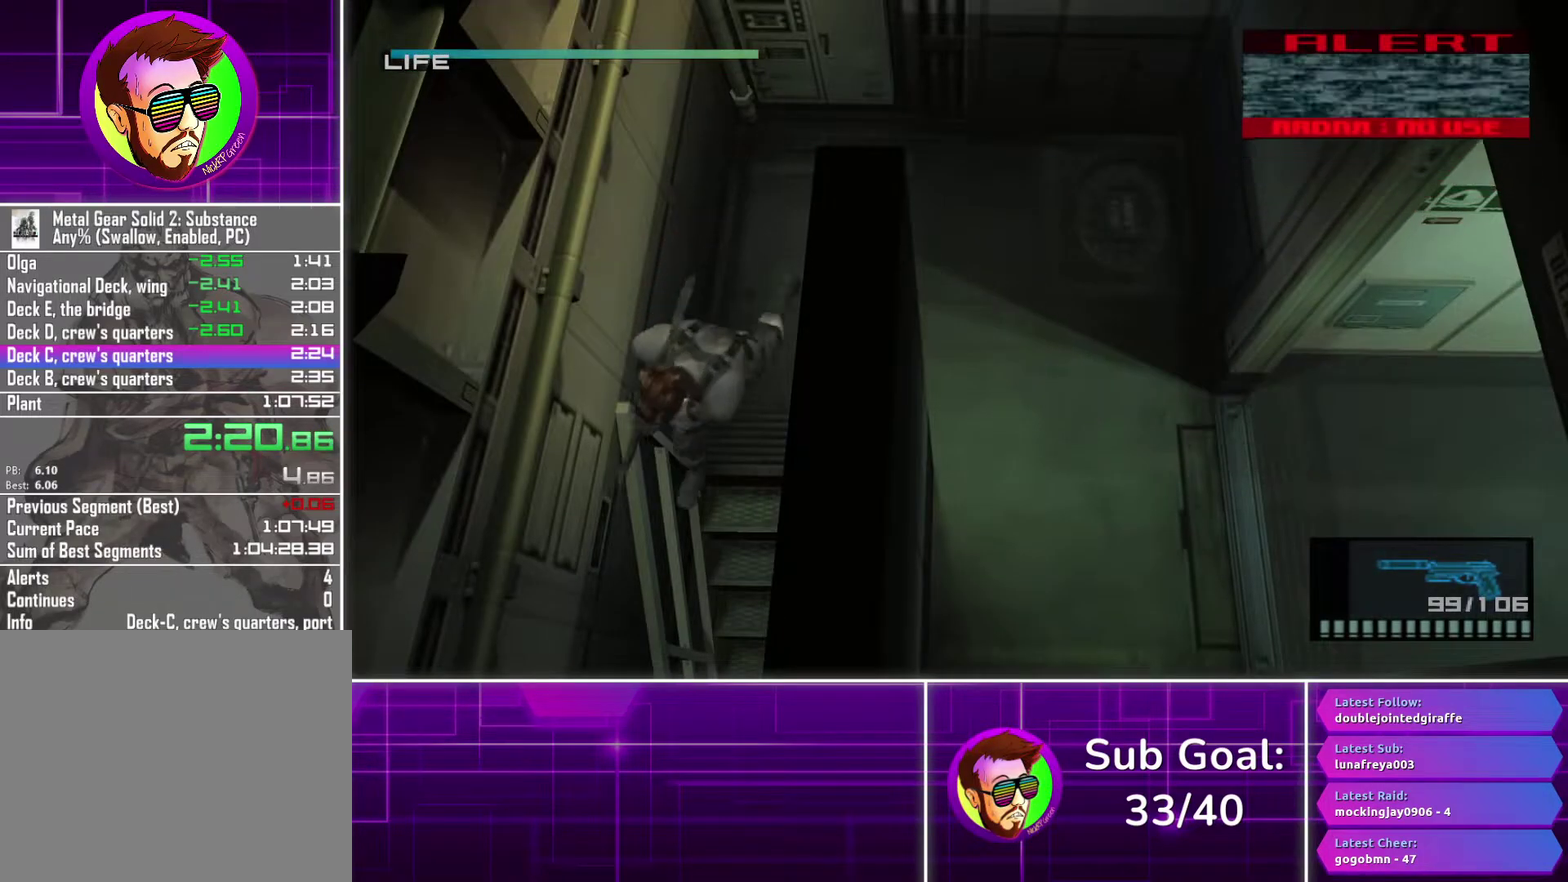
{"buttons": ["CROSS"], "left_stick": "down", "right_stick": "center", "events": []}
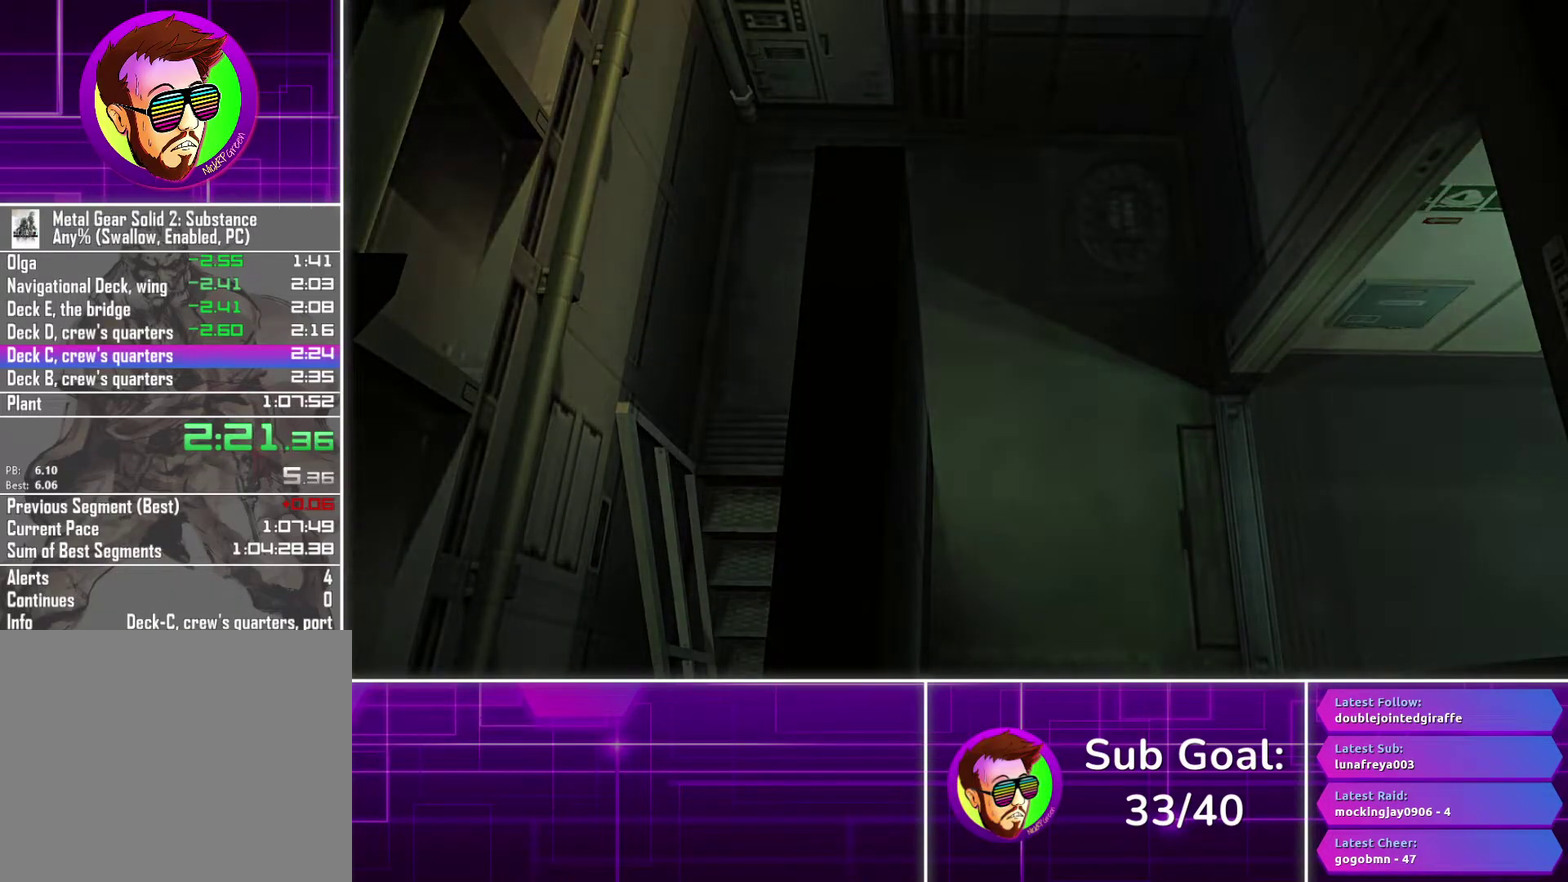
{"buttons": [], "left_stick": "center", "right_stick": "center", "events": [[283, "CROSS", "up"], [467, "left_stick", "center"]]}
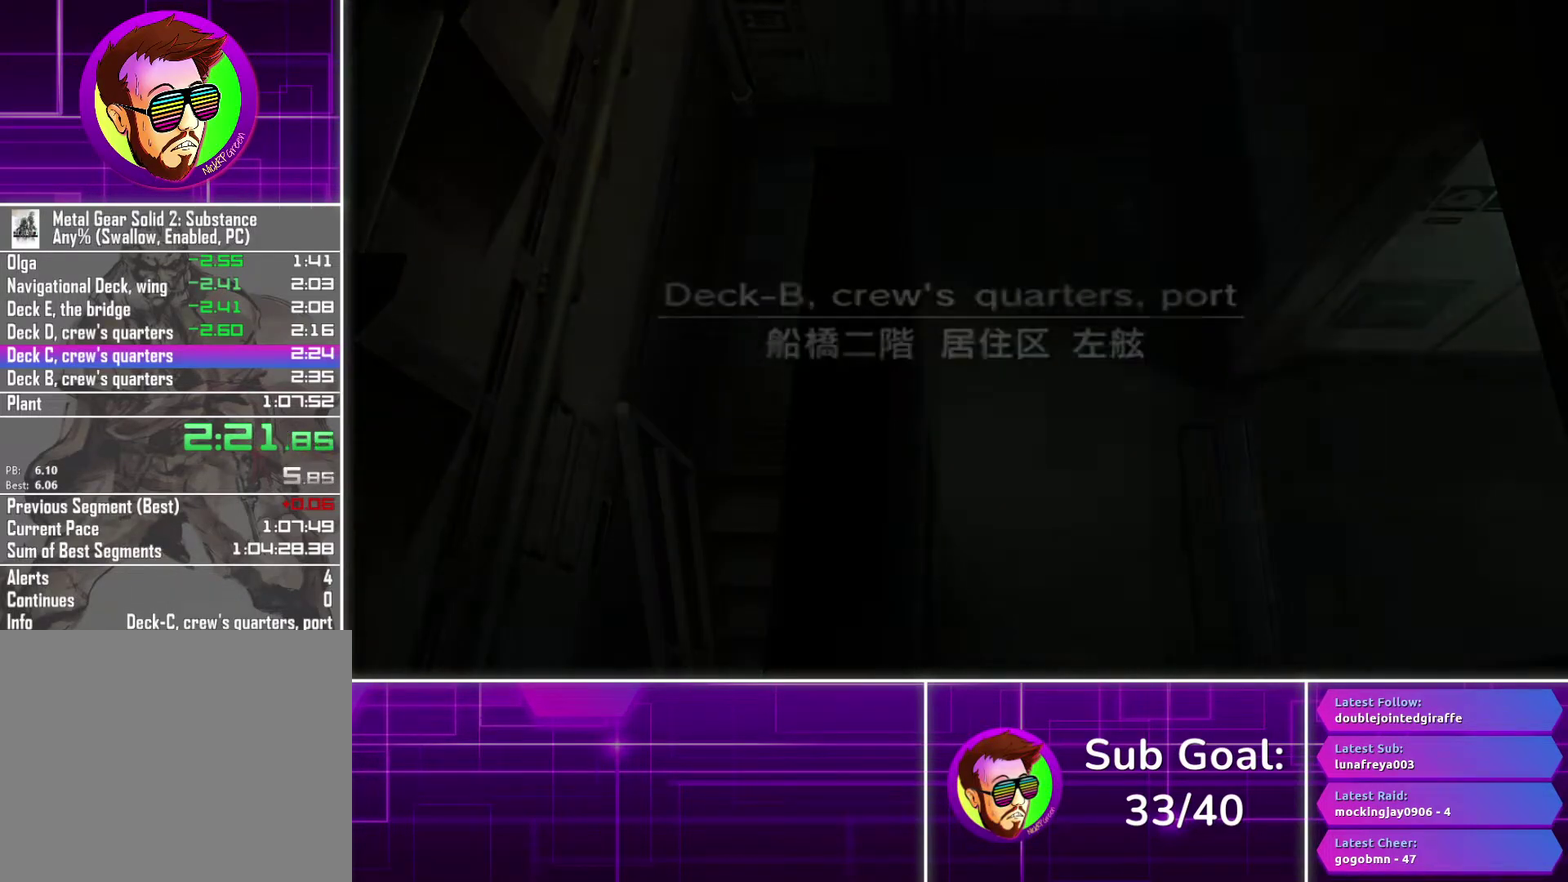
{"buttons": [], "left_stick": "center", "right_stick": "center", "events": []}
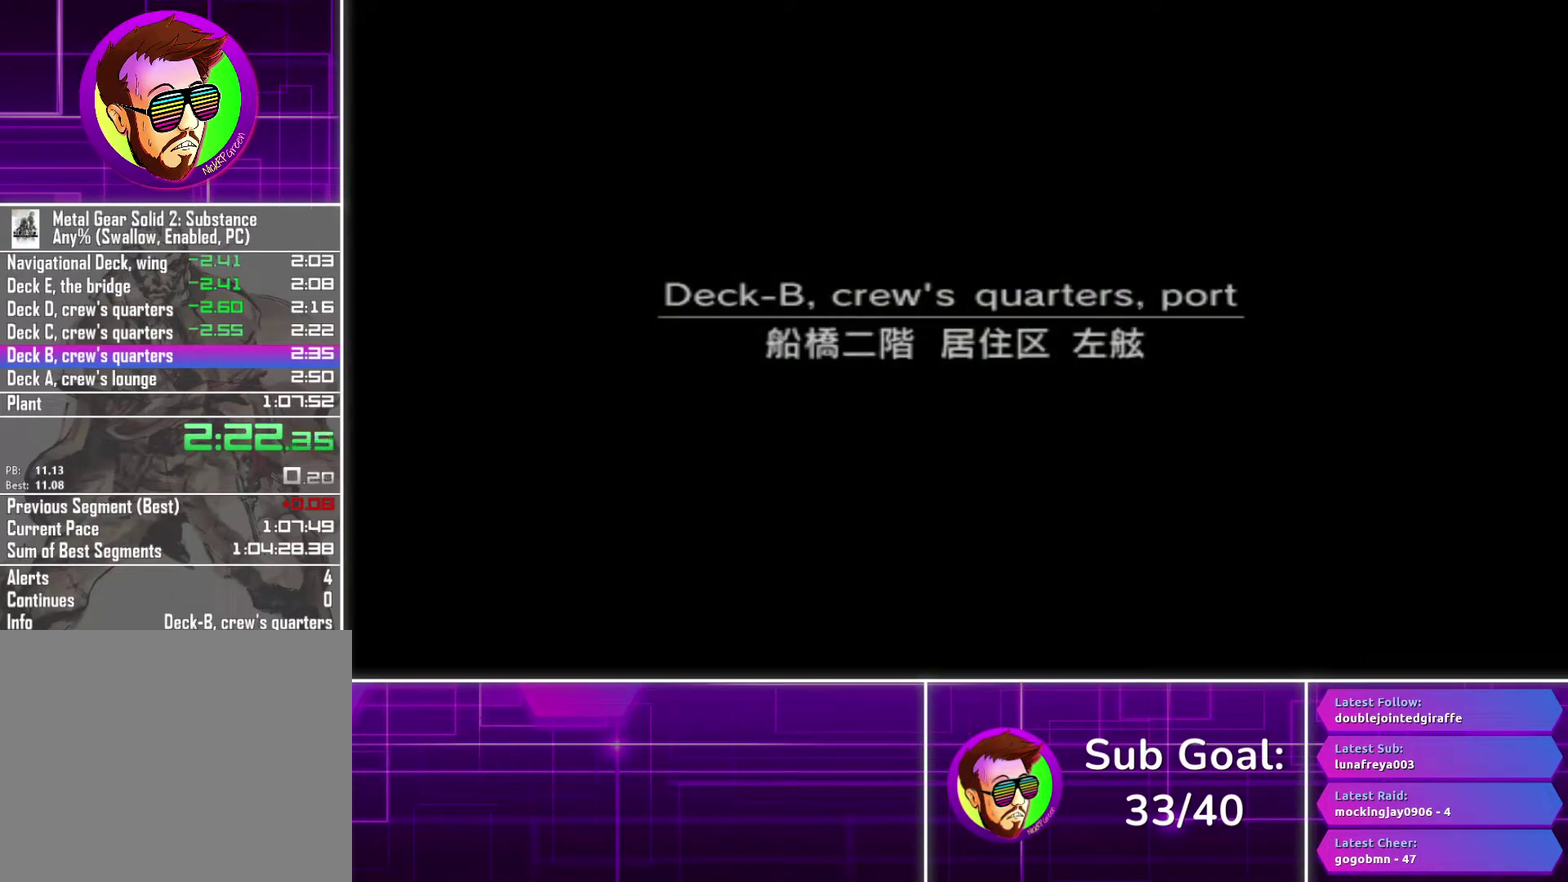
{"buttons": [], "left_stick": "center", "right_stick": "center", "events": []}
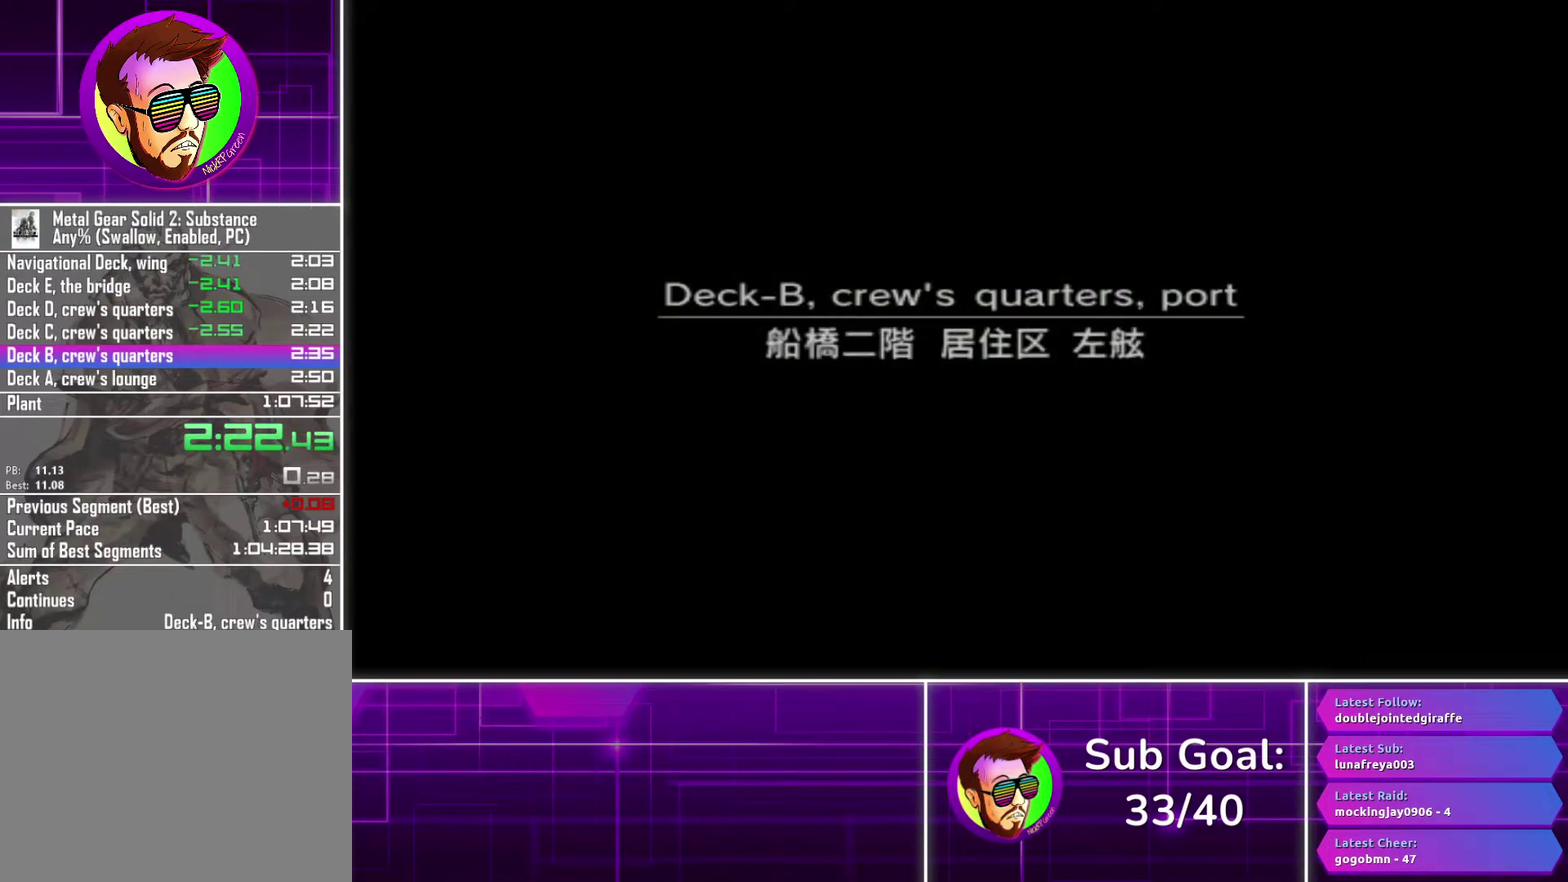
{"buttons": [], "left_stick": "center", "right_stick": "center", "events": []}
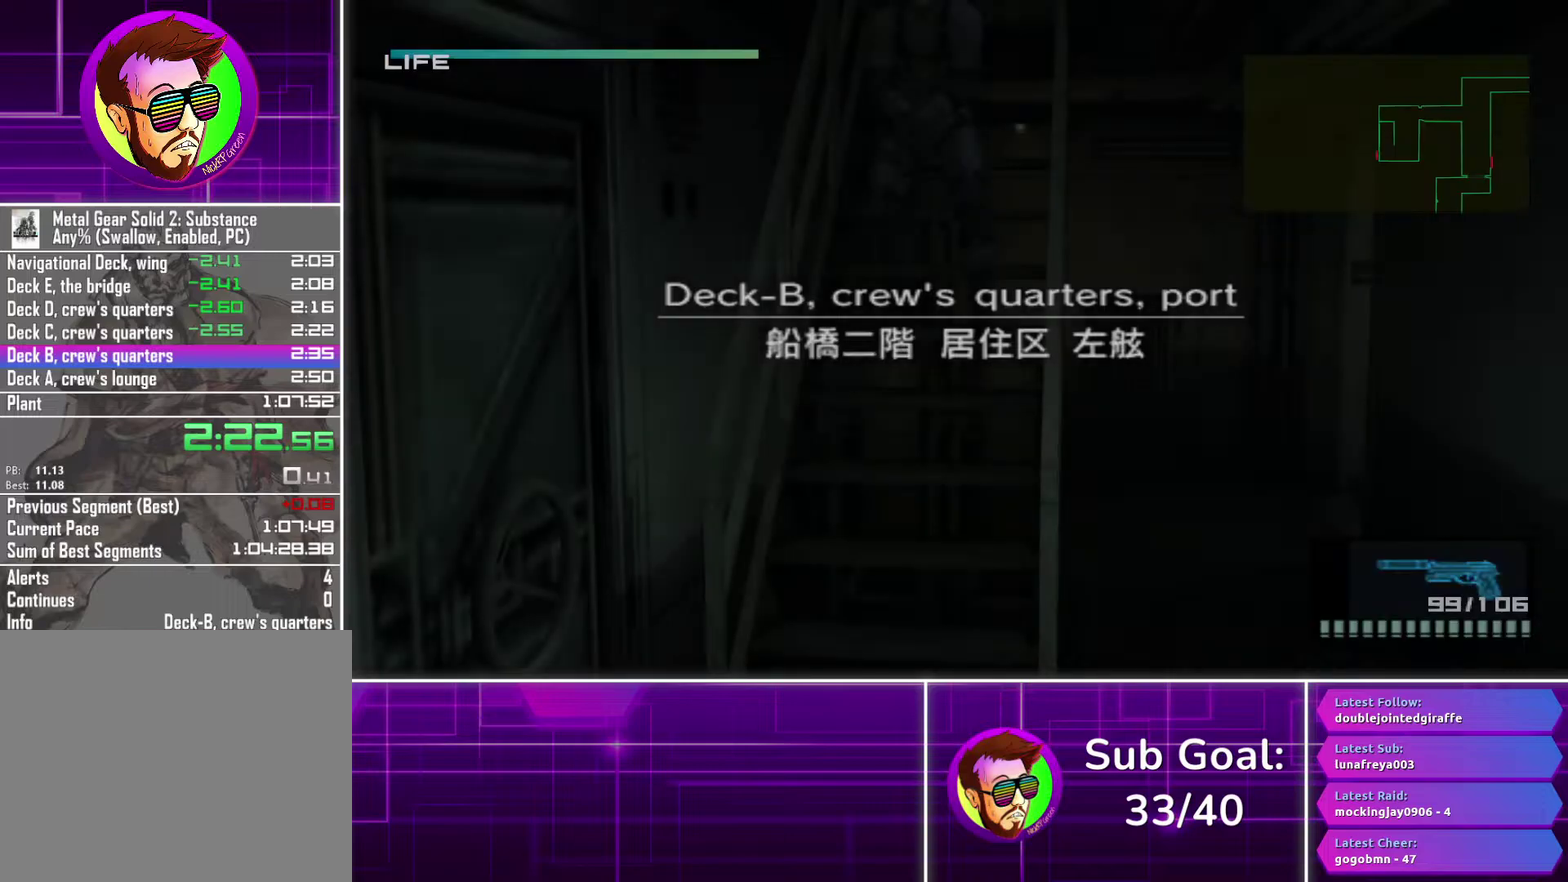
{"buttons": [], "left_stick": "down", "right_stick": "center", "events": [[317, "left_stick", "down"]]}
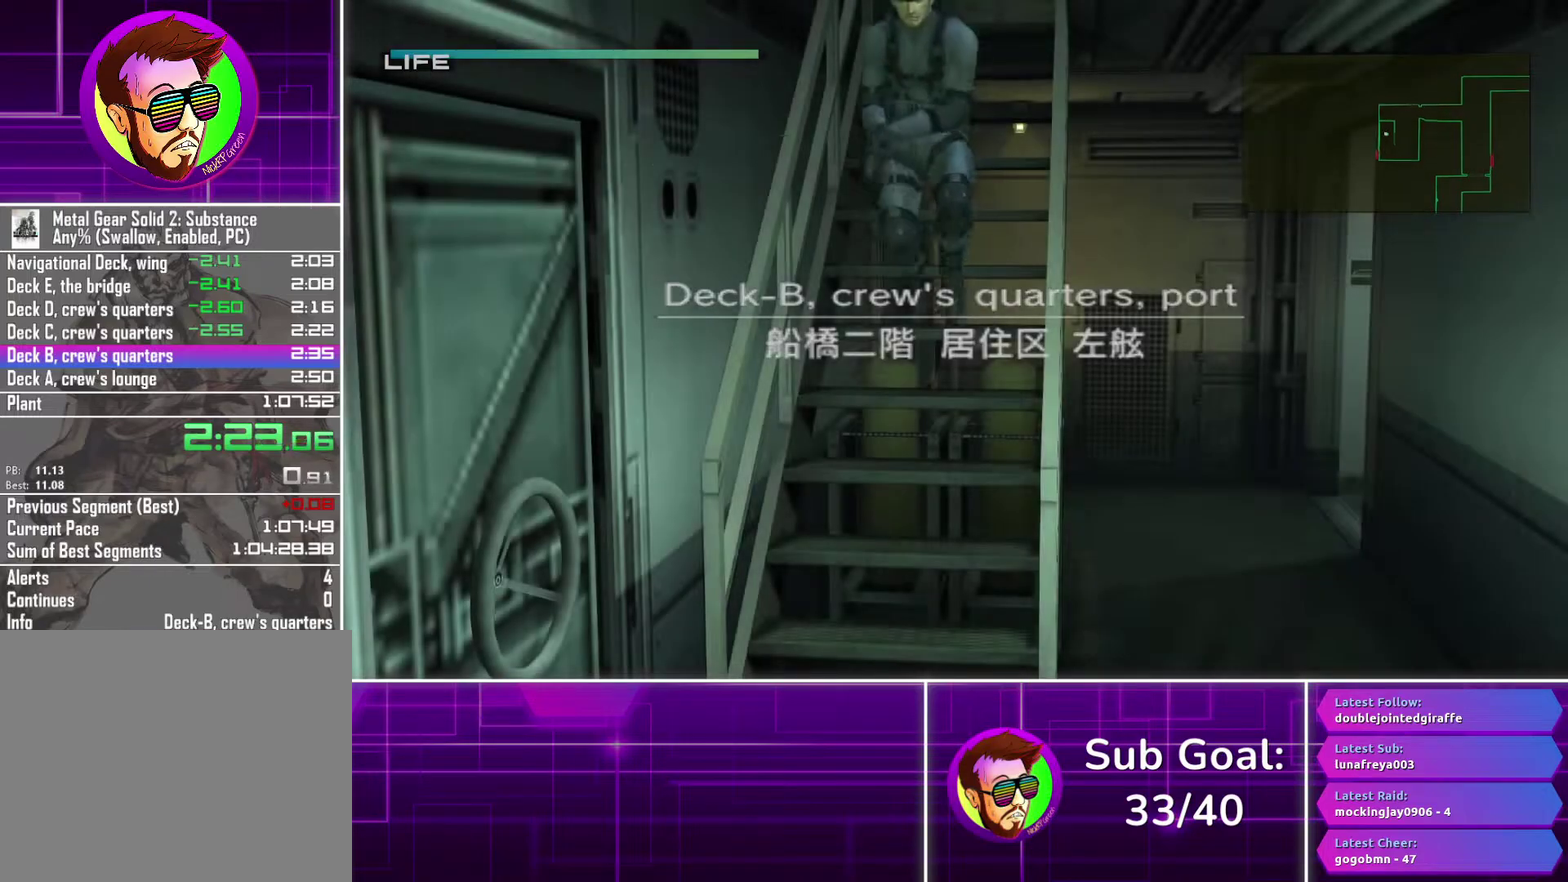
{"buttons": [], "left_stick": "down-right", "right_stick": "center", "events": [[83, "left_stick", "down-right"]]}
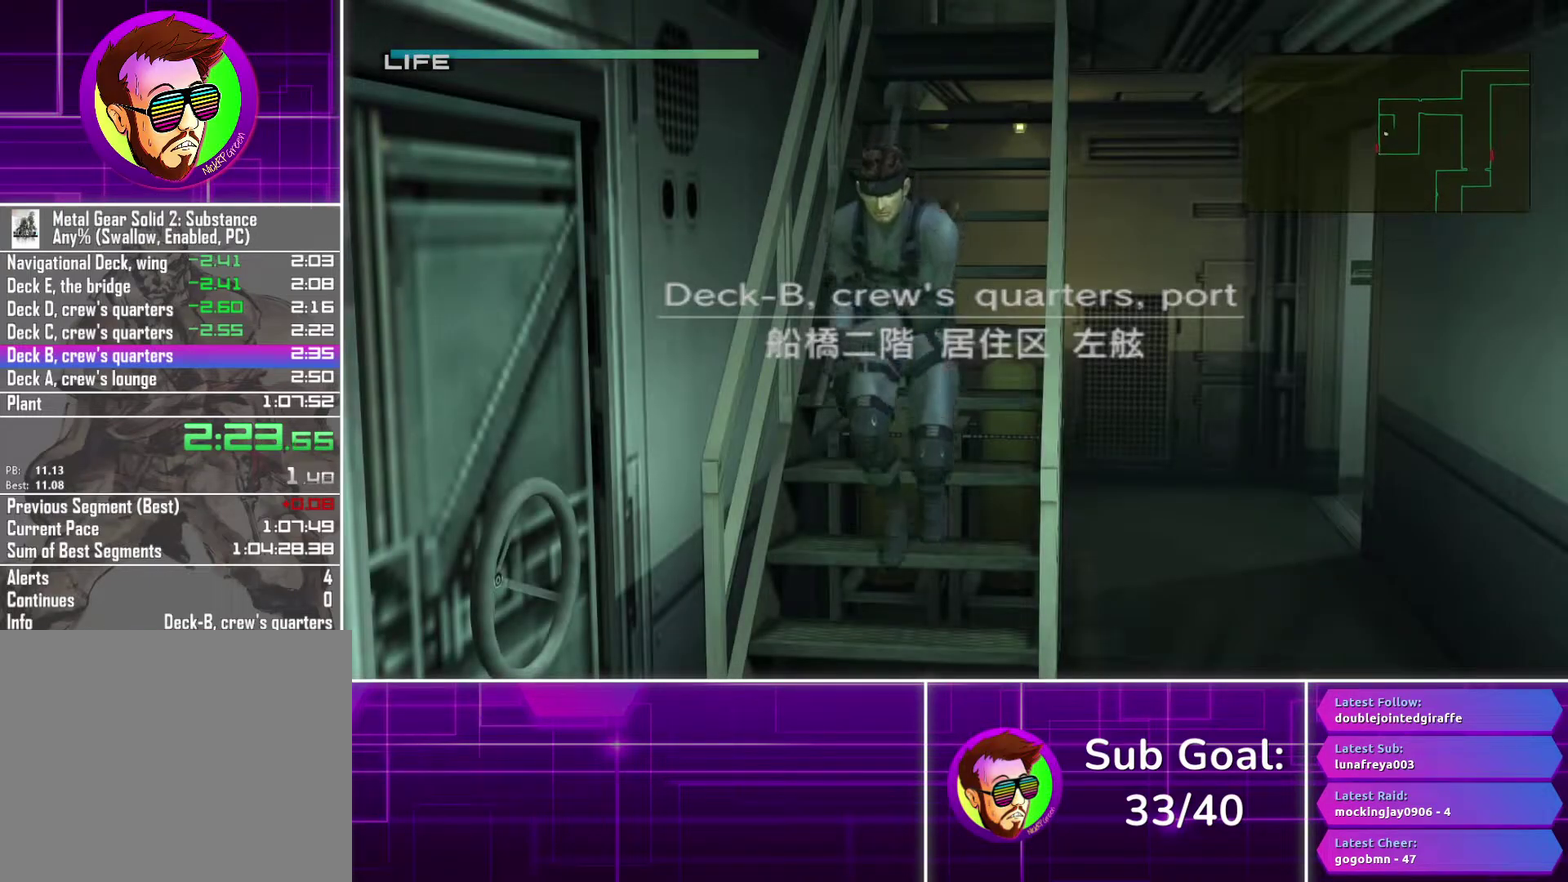
{"buttons": [], "left_stick": "up-right", "right_stick": "center", "events": [[217, "left_stick", "right"], [500, "left_stick", "up-right"]]}
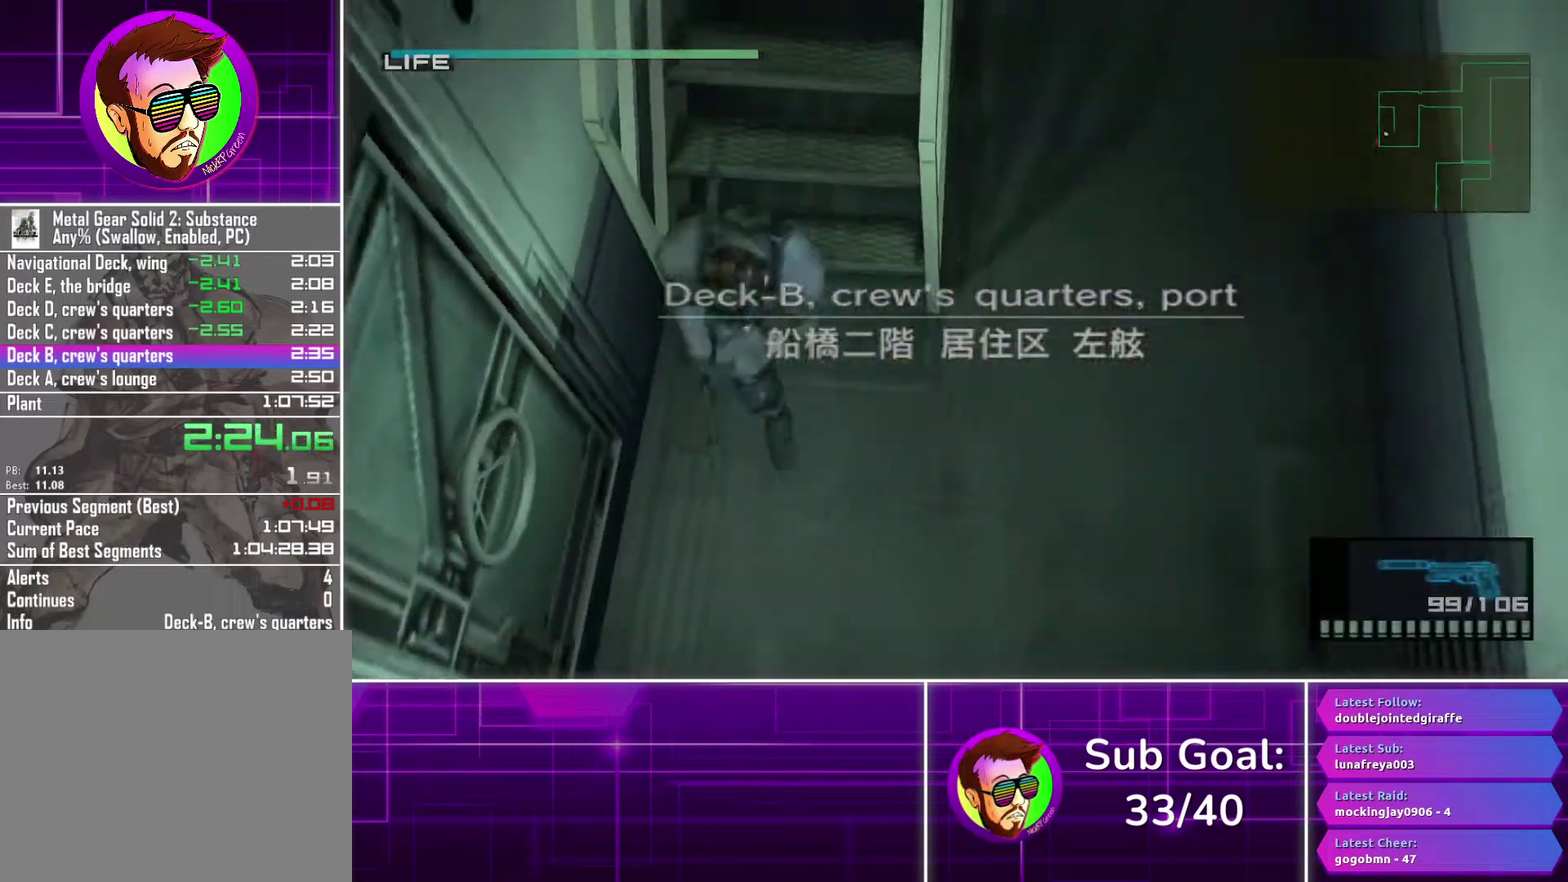
{"buttons": [], "left_stick": "up", "right_stick": "center", "events": [[133, "left_stick", "up"]]}
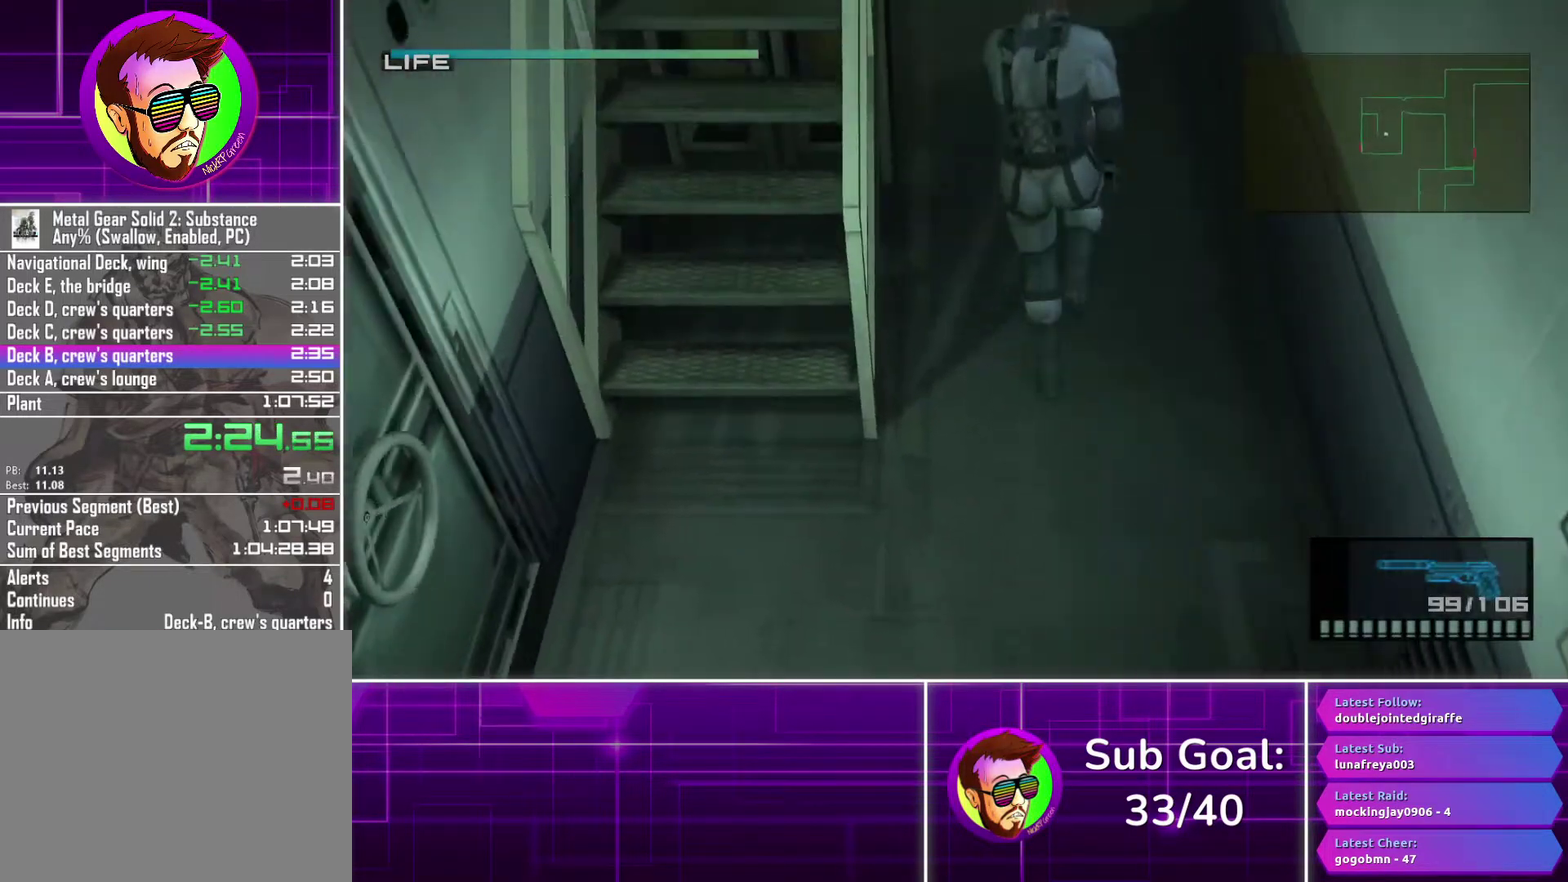
{"buttons": [], "left_stick": "up", "right_stick": "center", "events": [[200, "left_stick", "up-right"], [483, "left_stick", "up"]]}
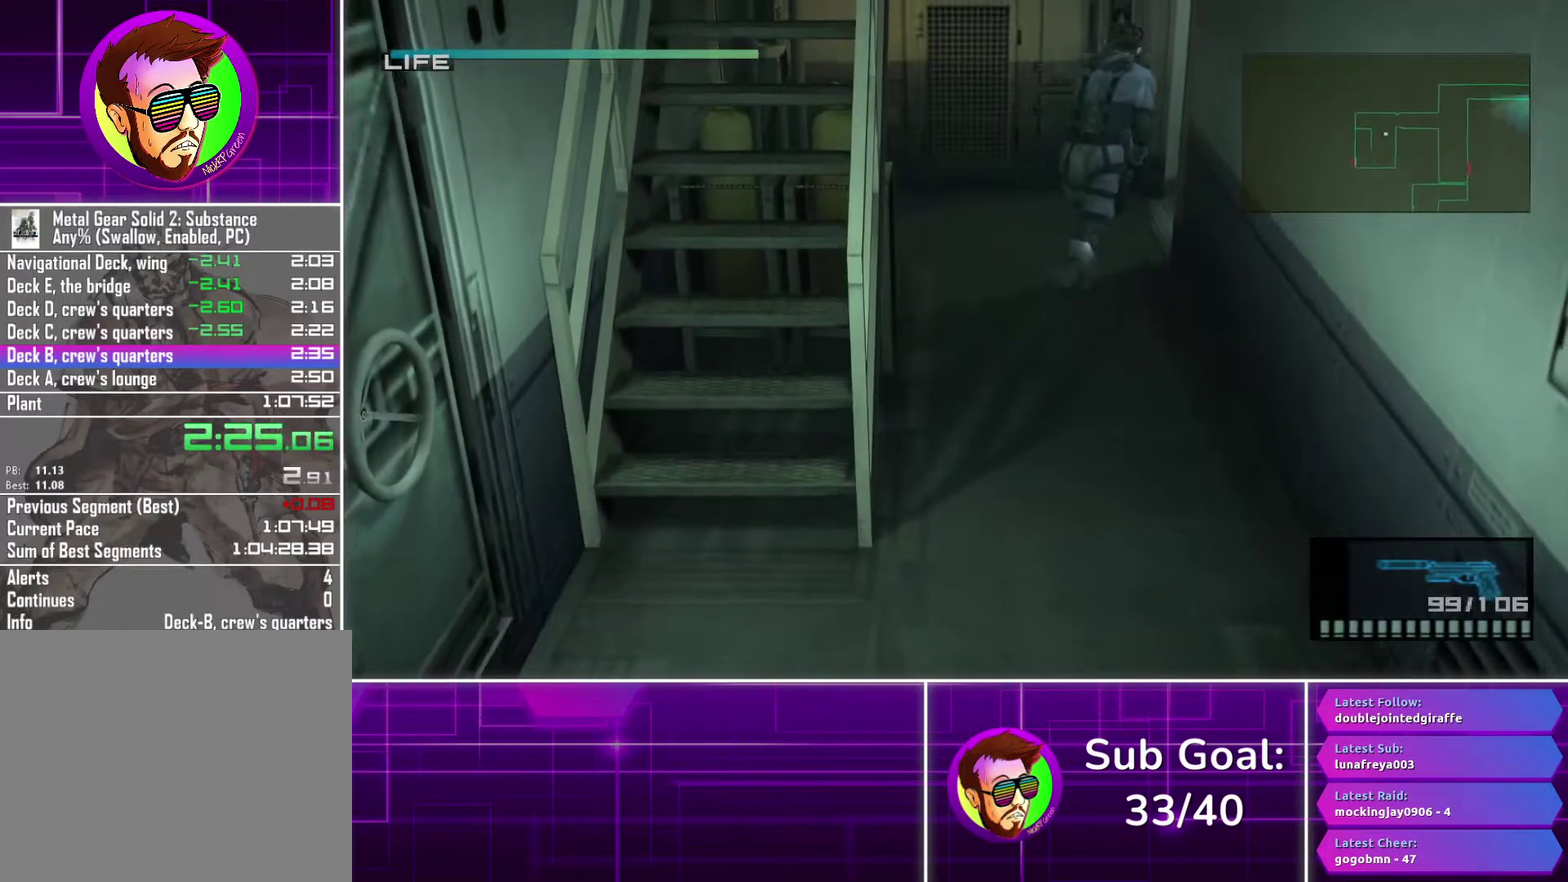
{"buttons": [], "left_stick": "right", "right_stick": "center", "events": [[200, "left_stick", "up-right"], [333, "left_stick", "right"]]}
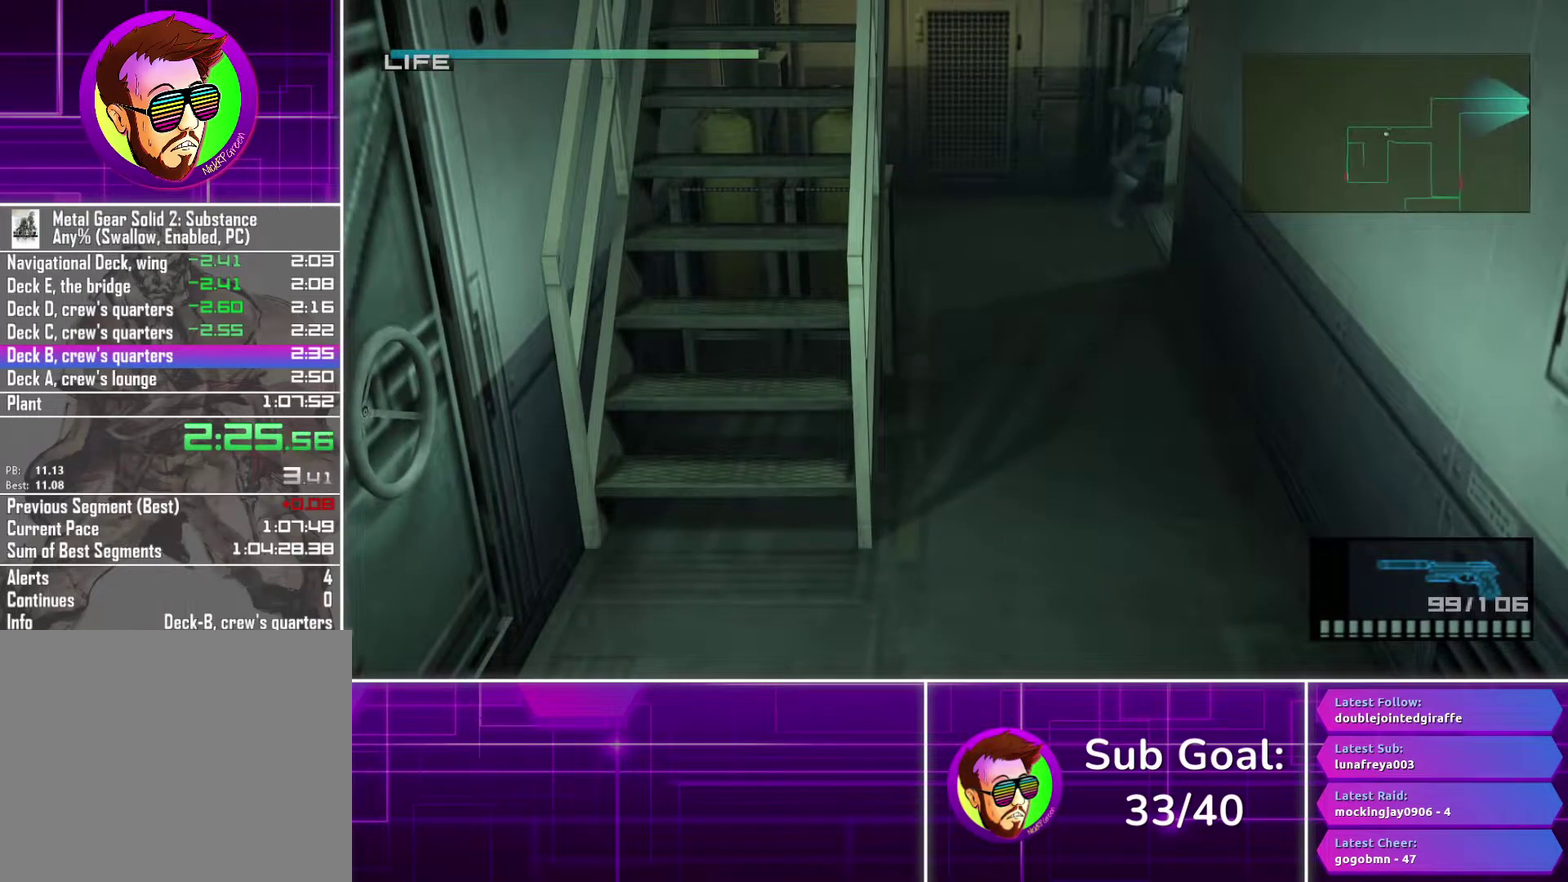
{"buttons": [], "left_stick": "right", "right_stick": "center", "events": []}
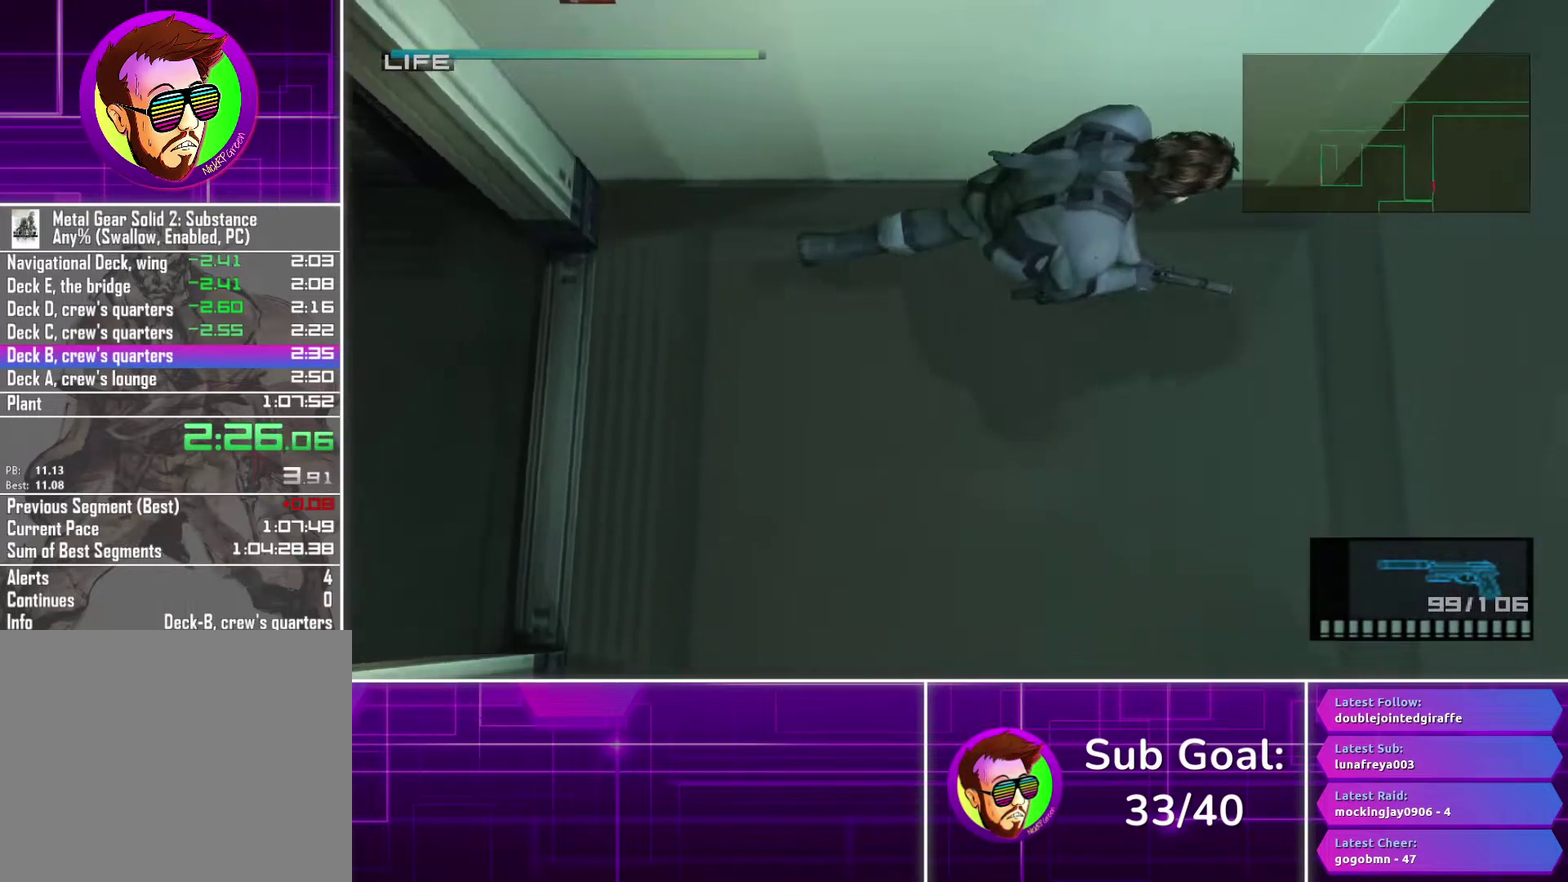
{"buttons": [], "left_stick": "up-right", "right_stick": "center", "events": [[233, "left_stick", "up-right"]]}
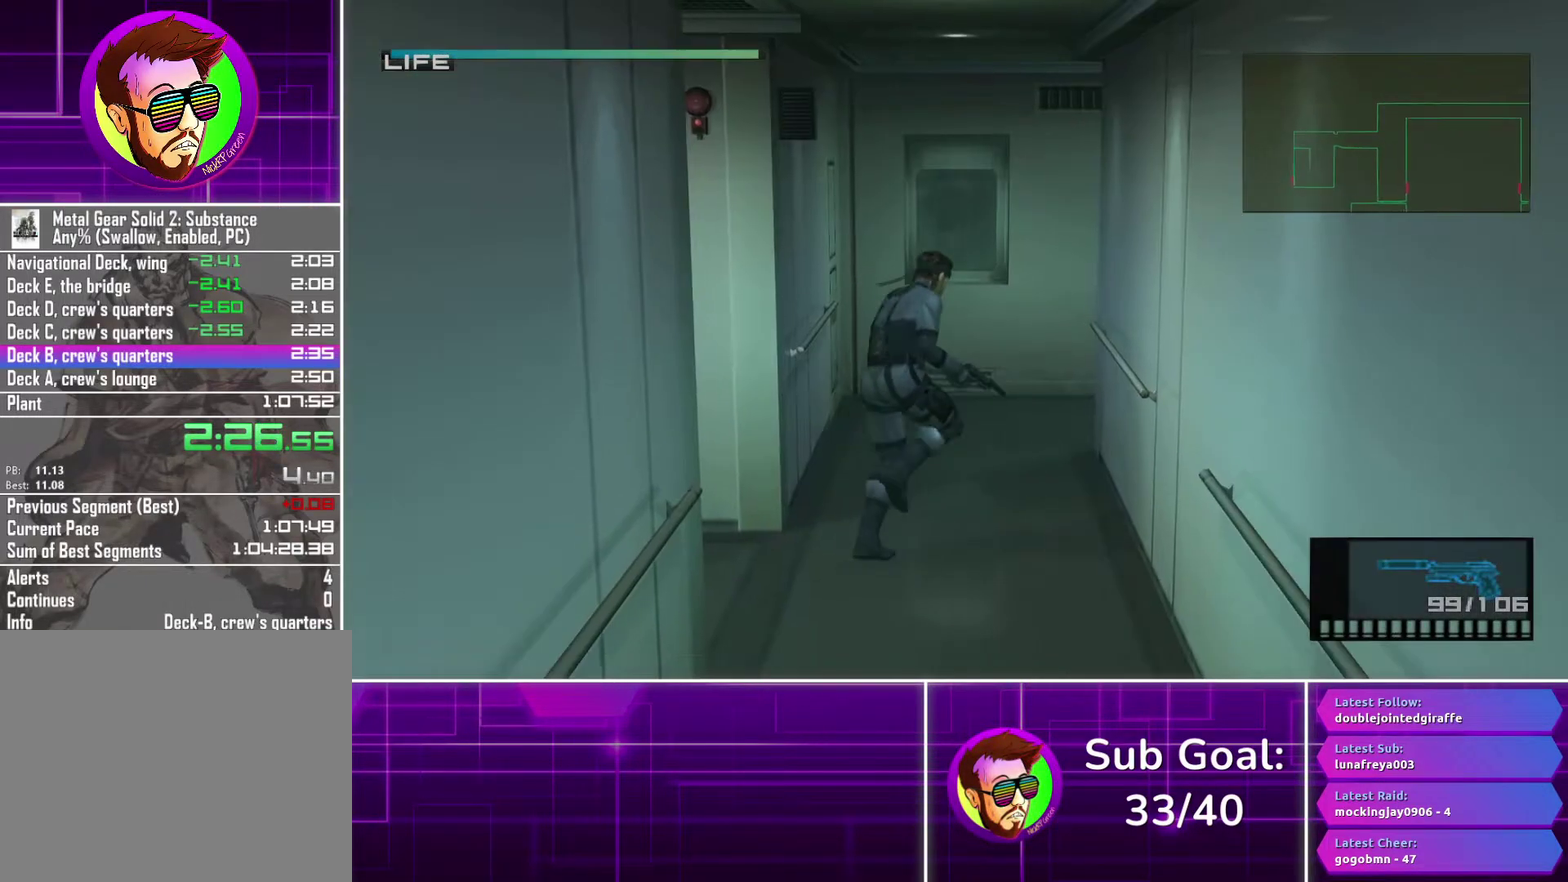
{"buttons": [], "left_stick": "right", "right_stick": "center", "events": [[483, "left_stick", "right"]]}
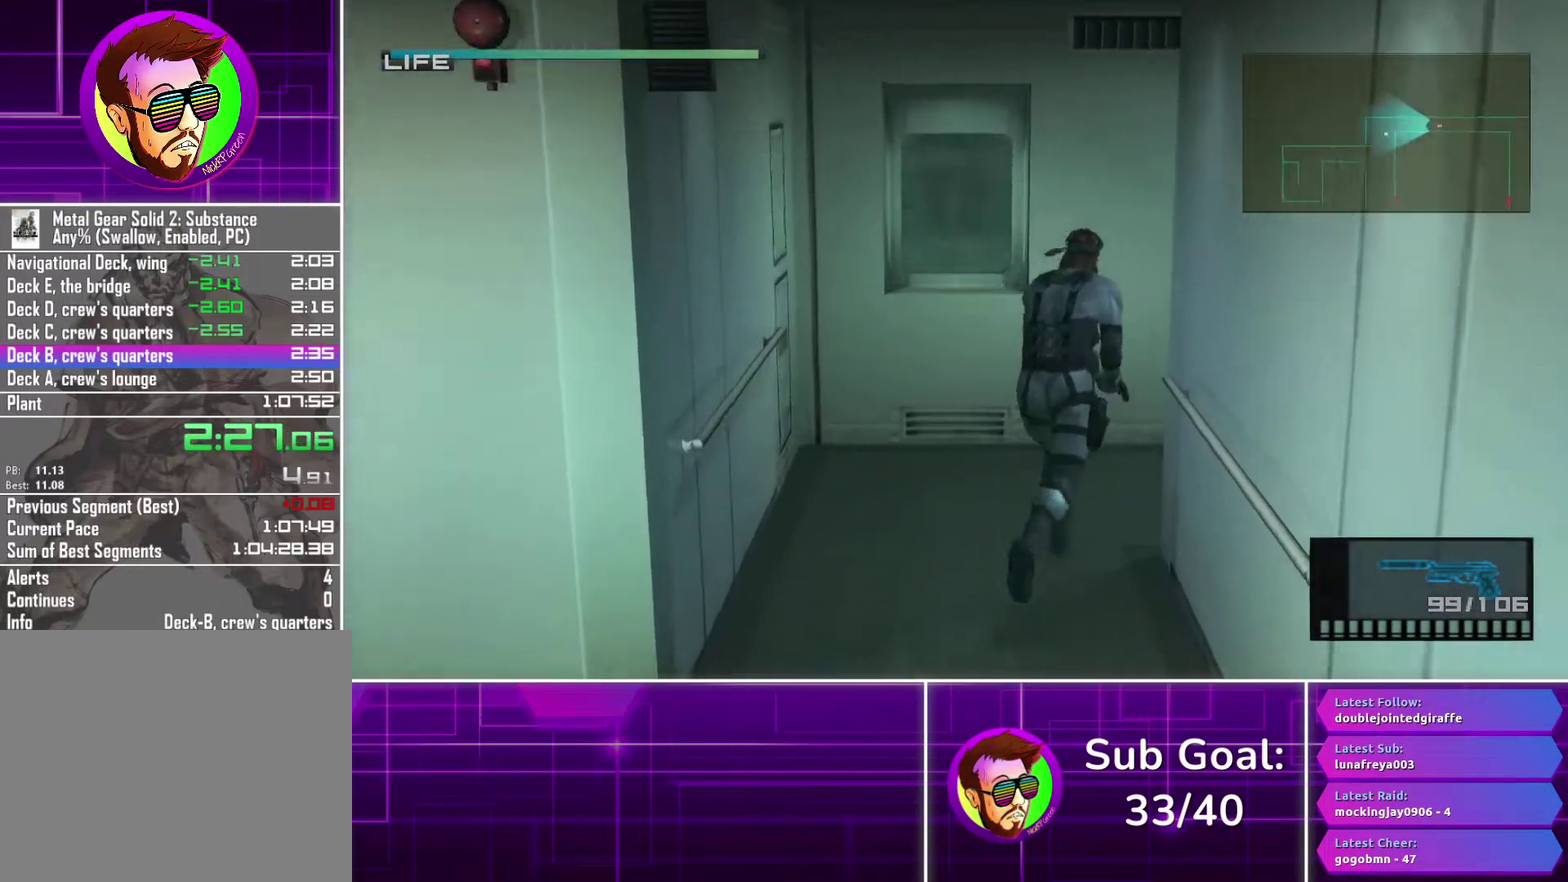
{"buttons": ["SQUARE", "L1"], "left_stick": "right", "right_stick": "center", "events": [[100, "L1", "down"], [150, "SQUARE", "down"]]}
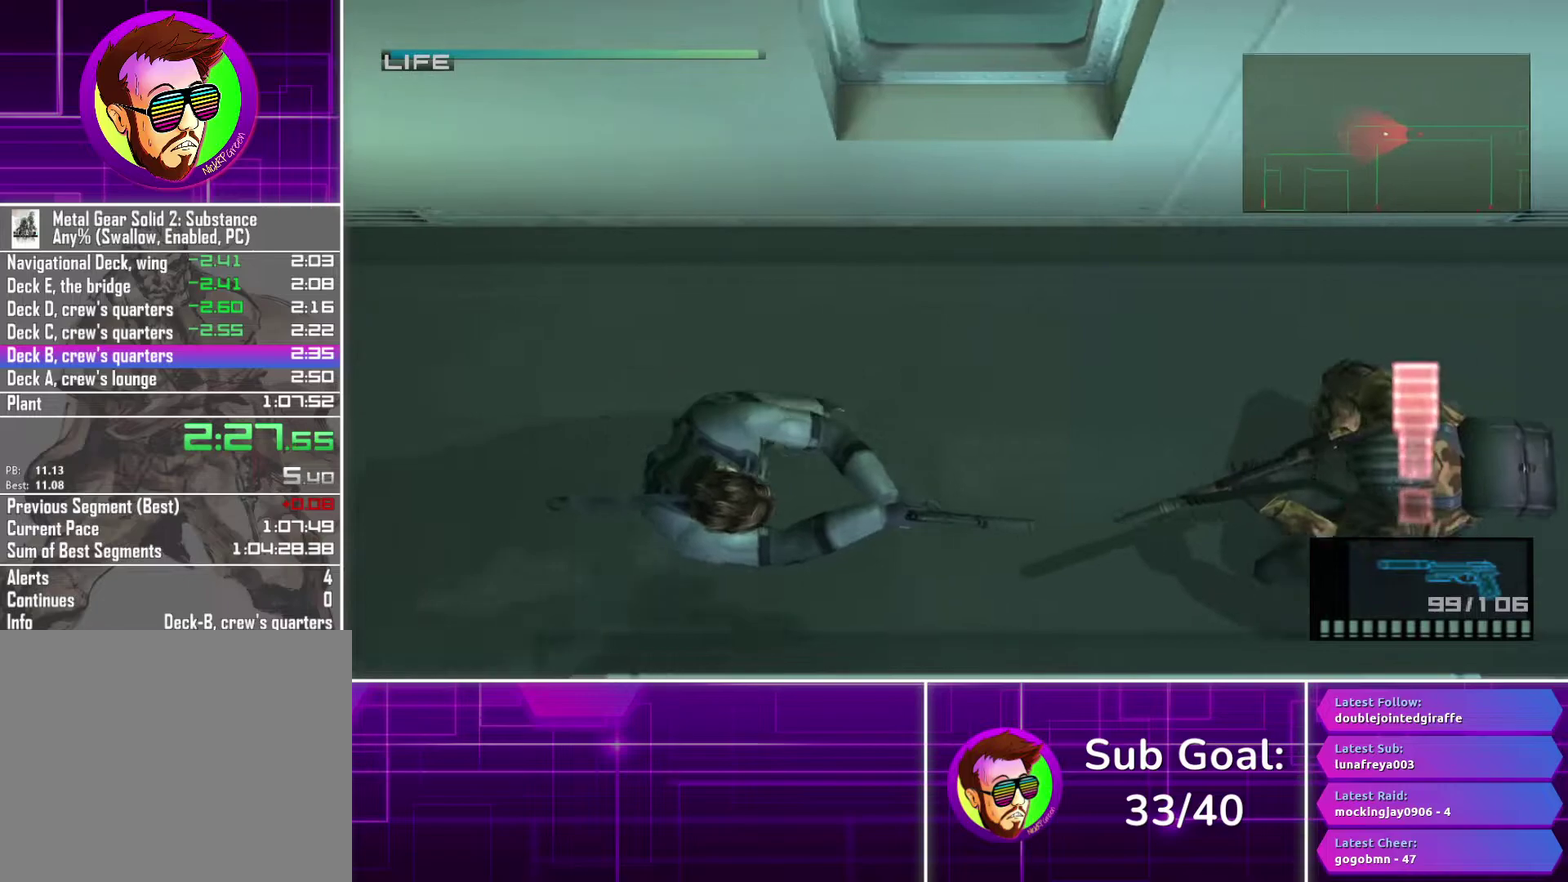
{"buttons": ["L1"], "left_stick": "right", "right_stick": "center", "events": [[150, "SQUARE", "up"]]}
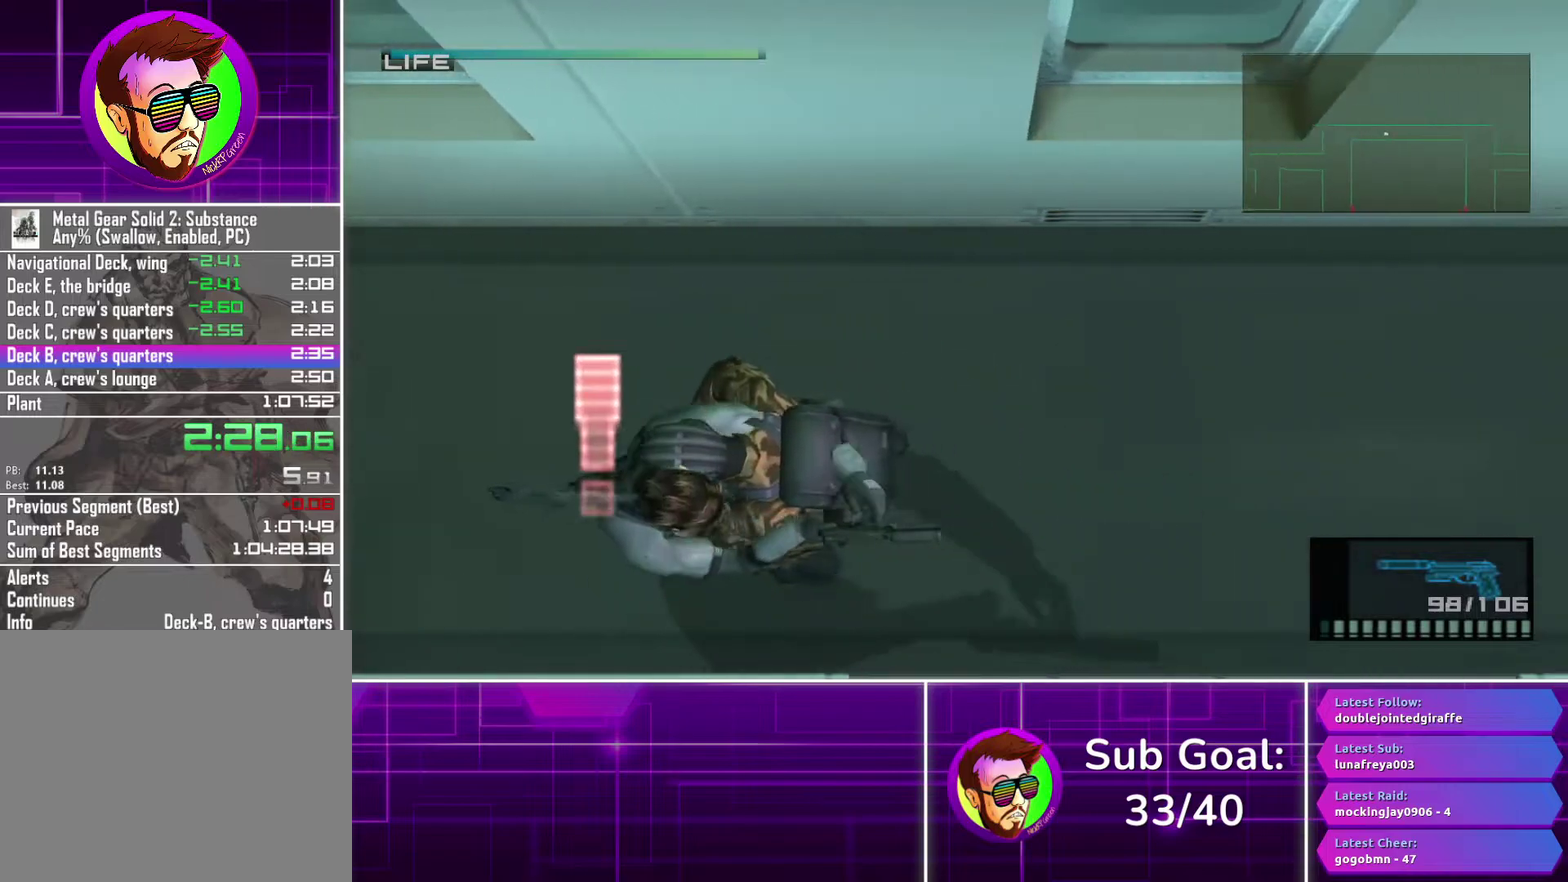
{"buttons": ["L1"], "left_stick": "down-right", "right_stick": "center", "events": [[383, "left_stick", "down-right"]]}
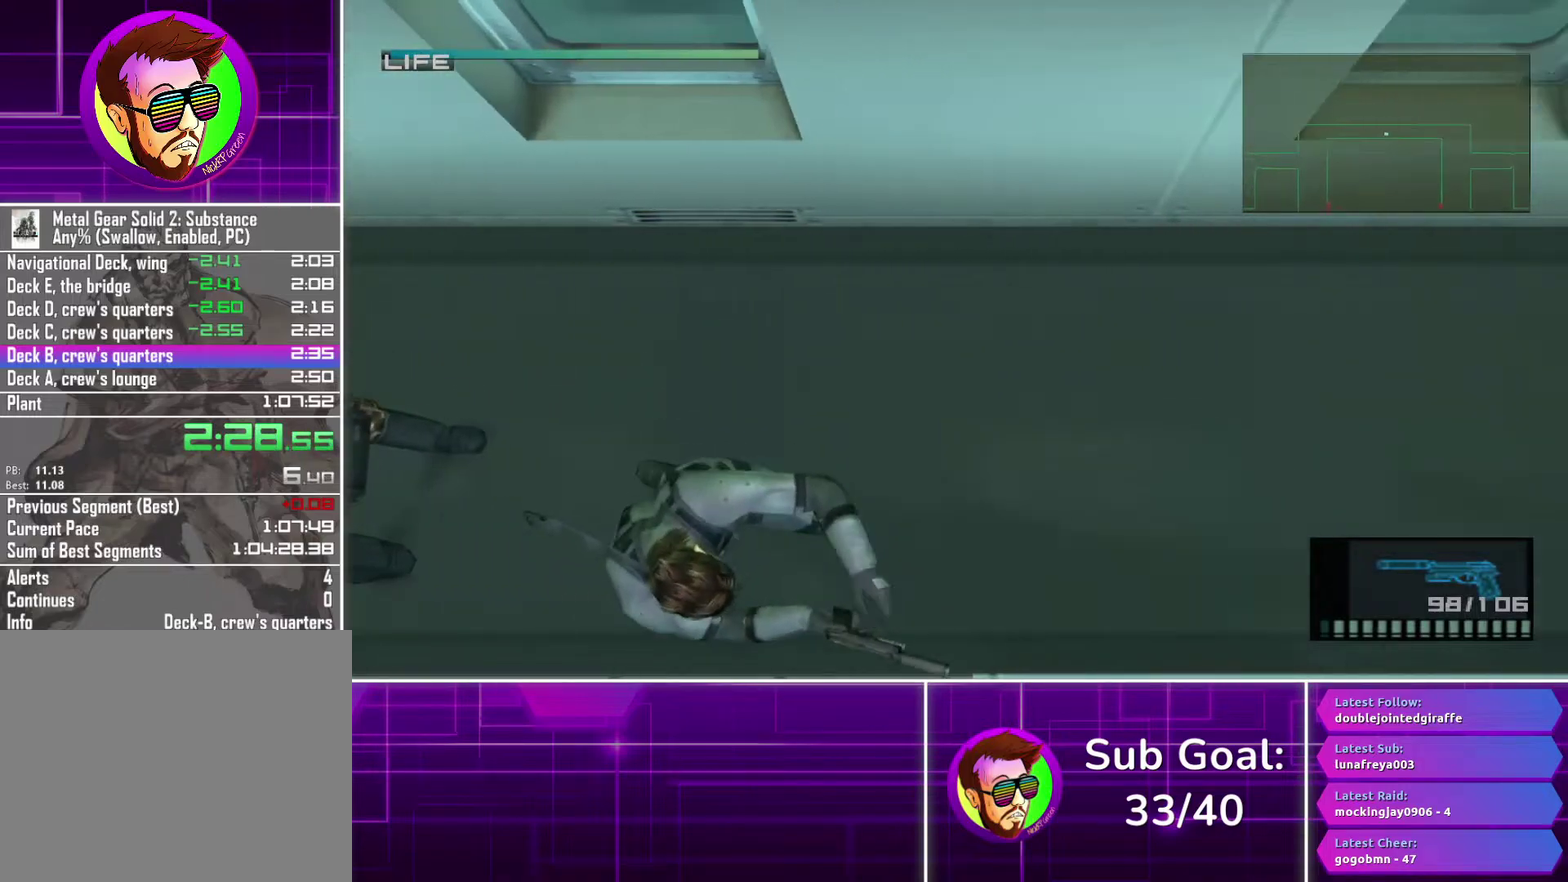
{"buttons": ["L1"], "left_stick": "right", "right_stick": "center", "events": [[50, "left_stick", "right"]]}
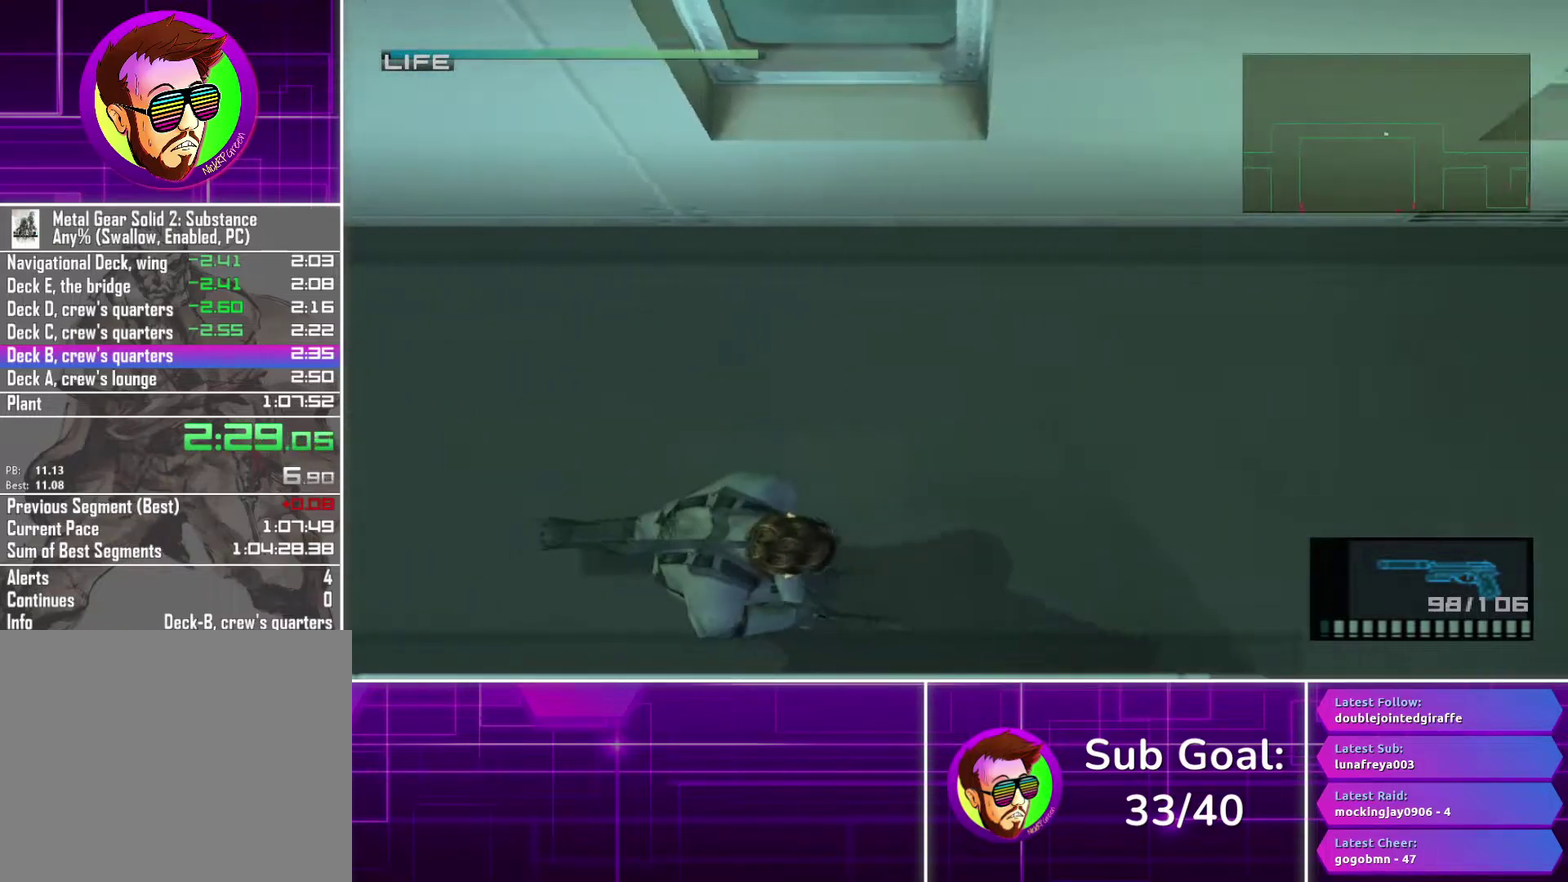
{"buttons": ["L1"], "left_stick": "down-right", "right_stick": "center", "events": [[283, "left_stick", "down-right"]]}
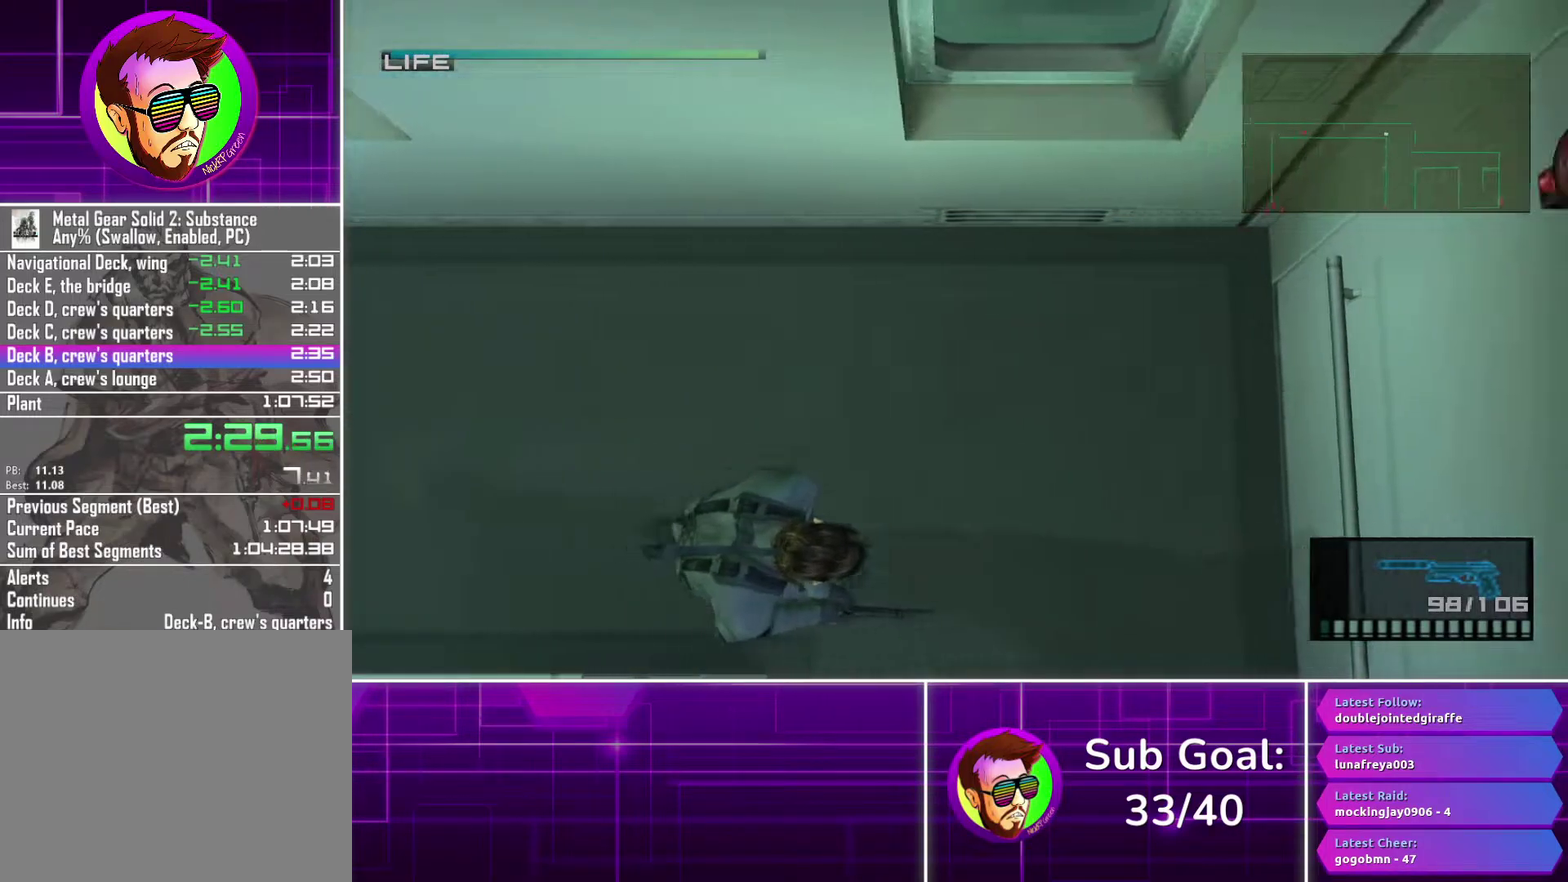
{"buttons": [], "left_stick": "down", "right_stick": "center", "events": [[67, "left_stick", "down"], [133, "left_stick", "down-left"], [283, "L1", "up"], [283, "left_stick", "down"]]}
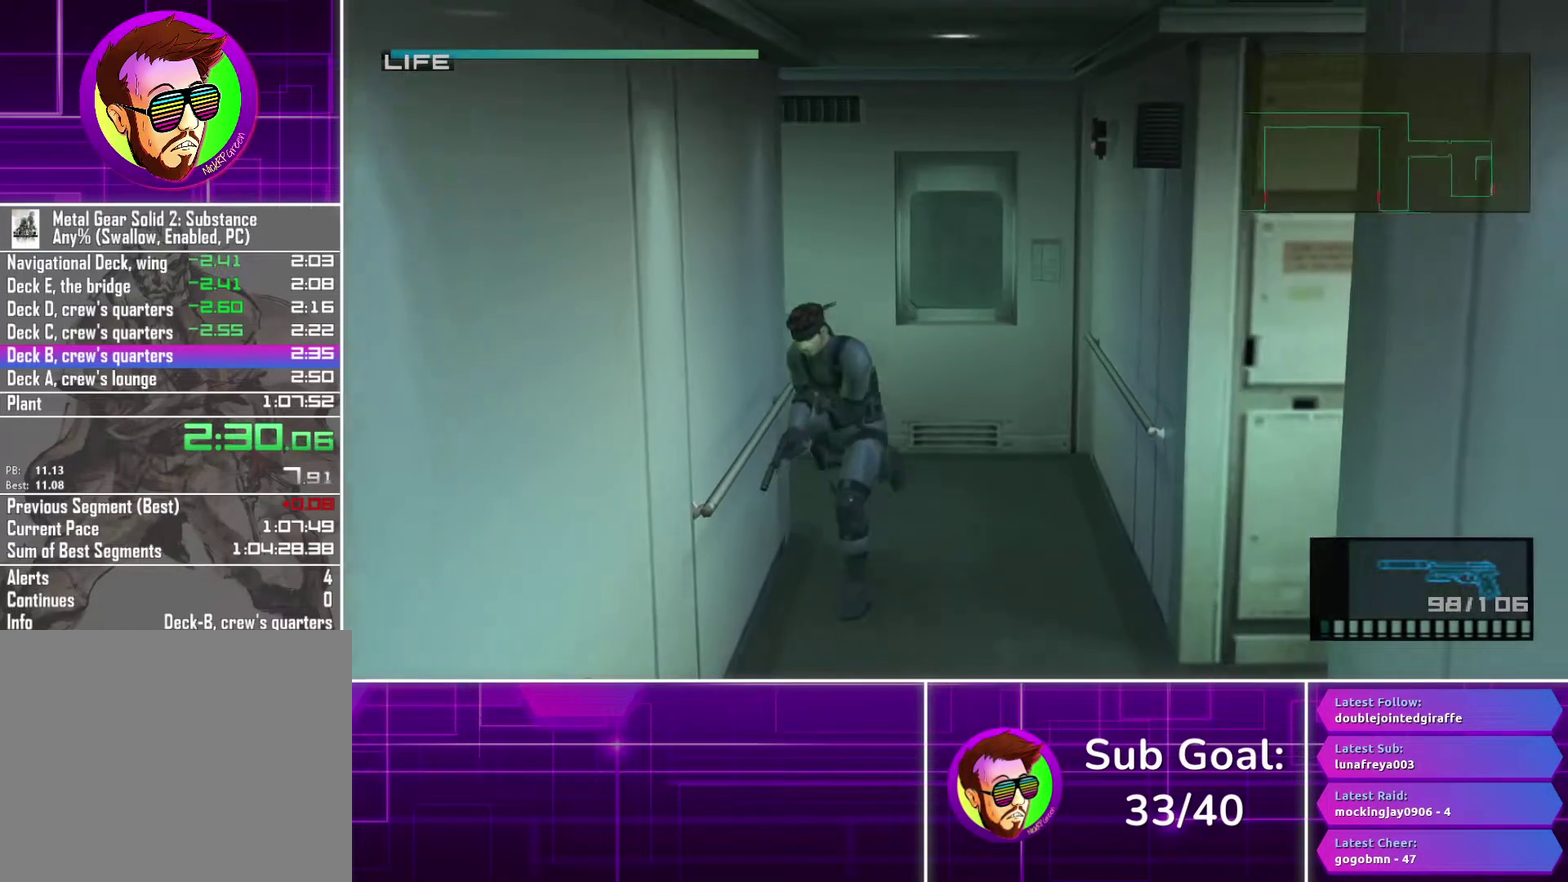
{"buttons": [], "left_stick": "down", "right_stick": "center", "events": []}
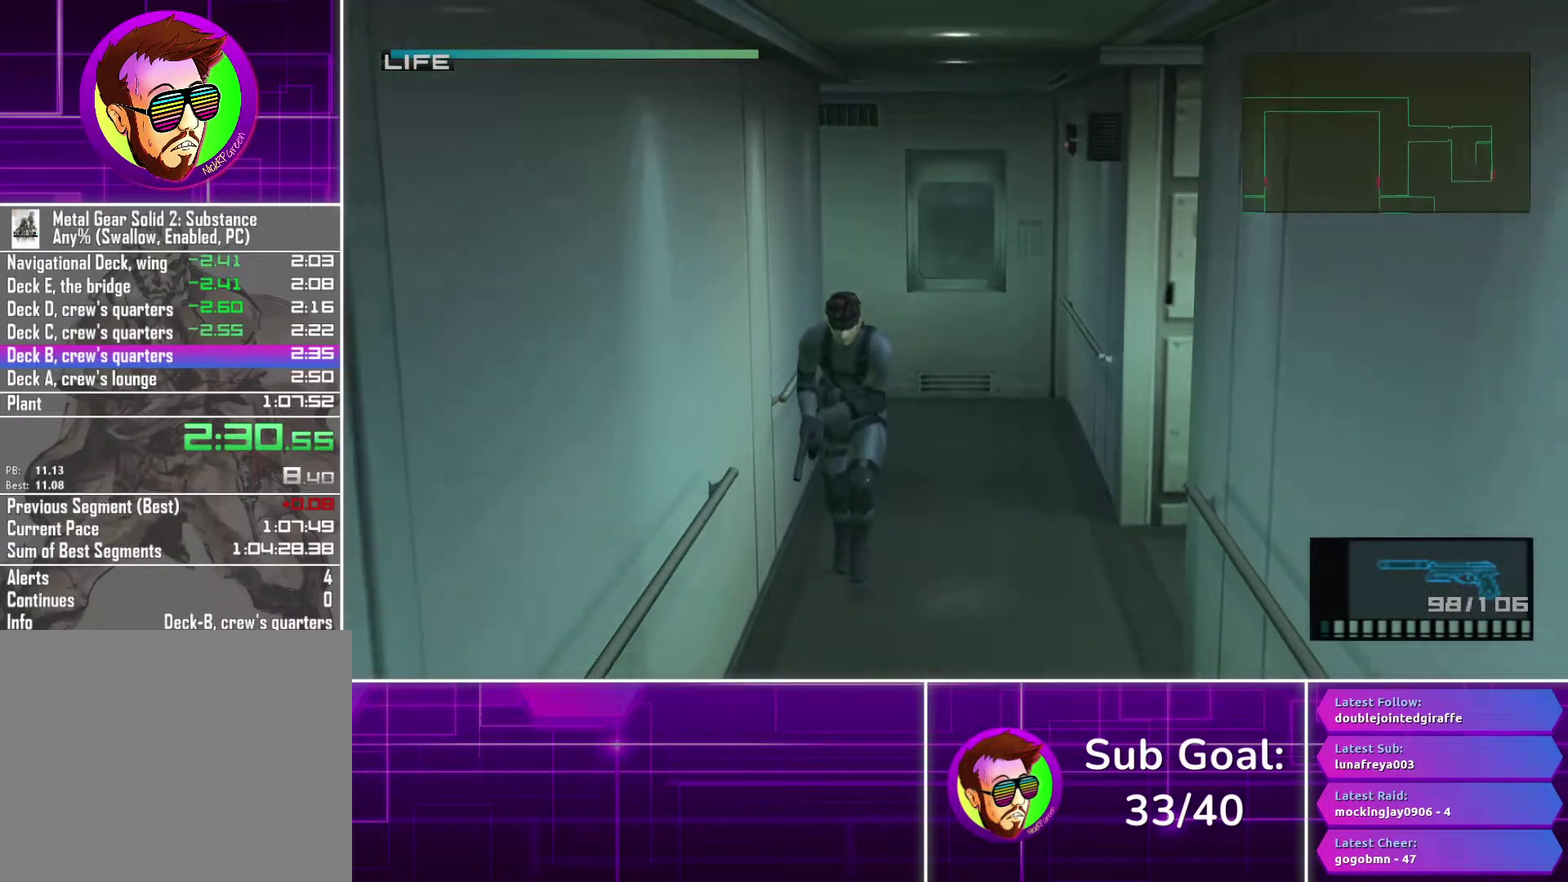
{"buttons": [], "left_stick": "down", "right_stick": "center", "events": []}
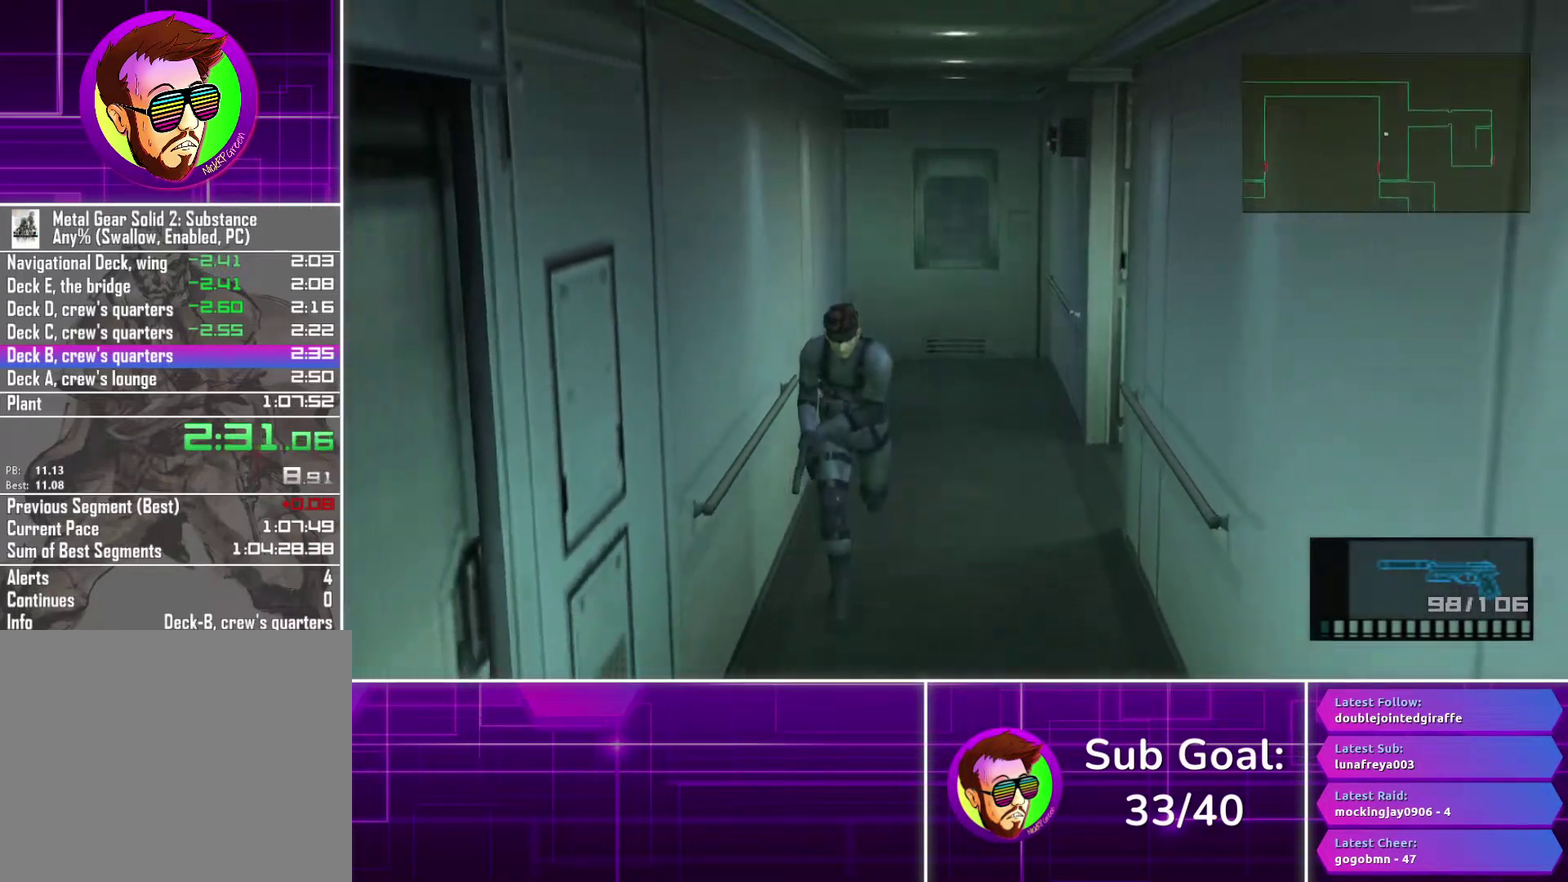
{"buttons": [], "left_stick": "down", "right_stick": "center", "events": []}
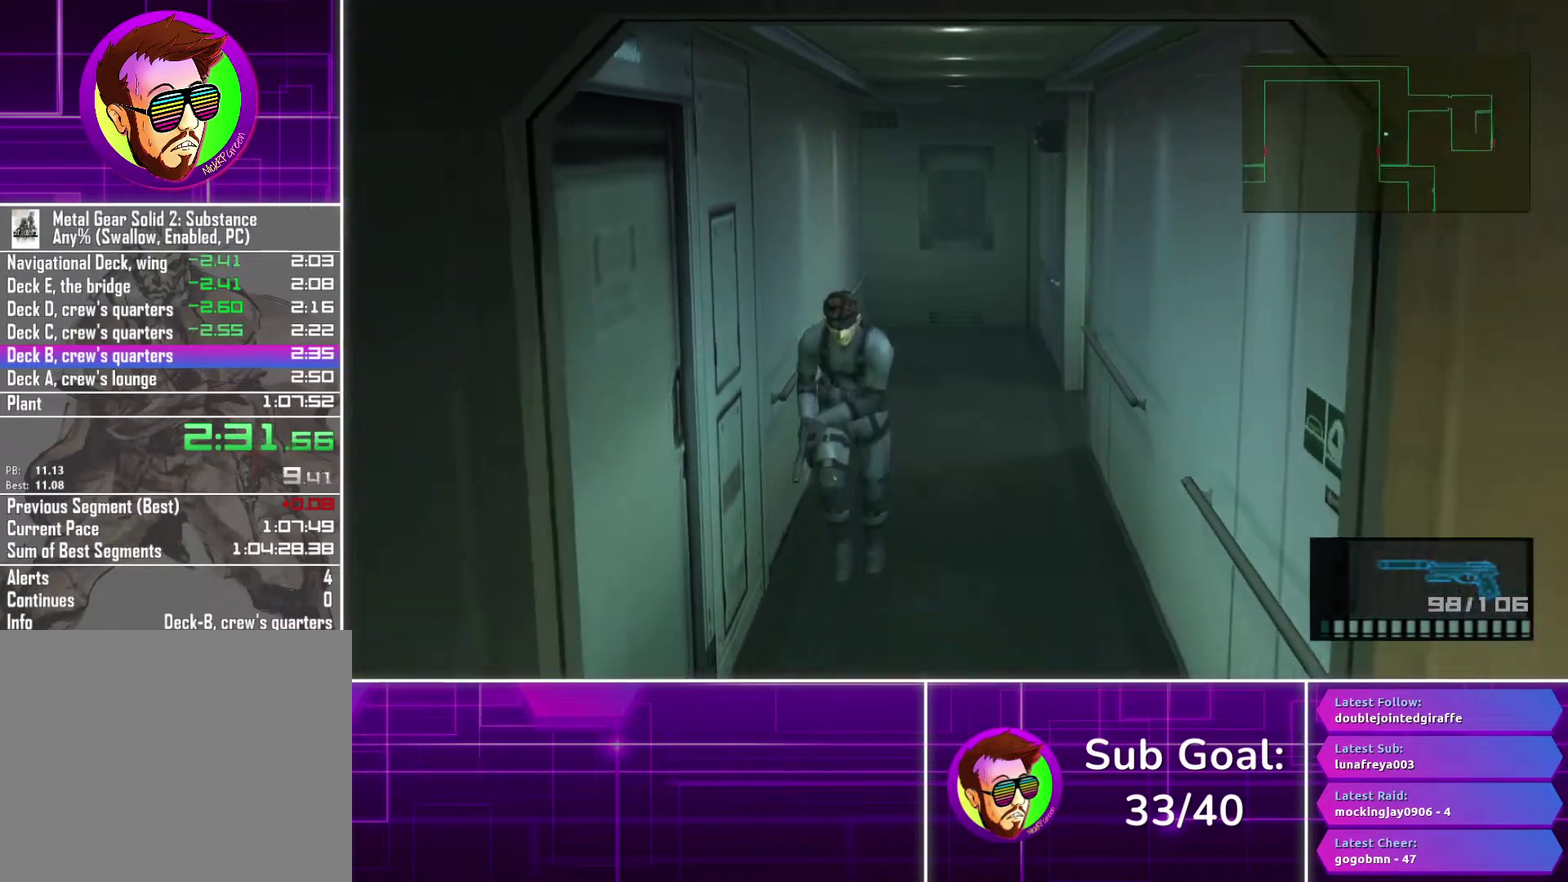
{"buttons": [], "left_stick": "left", "right_stick": "center", "events": [[283, "left_stick", "down-left"], [417, "left_stick", "left"]]}
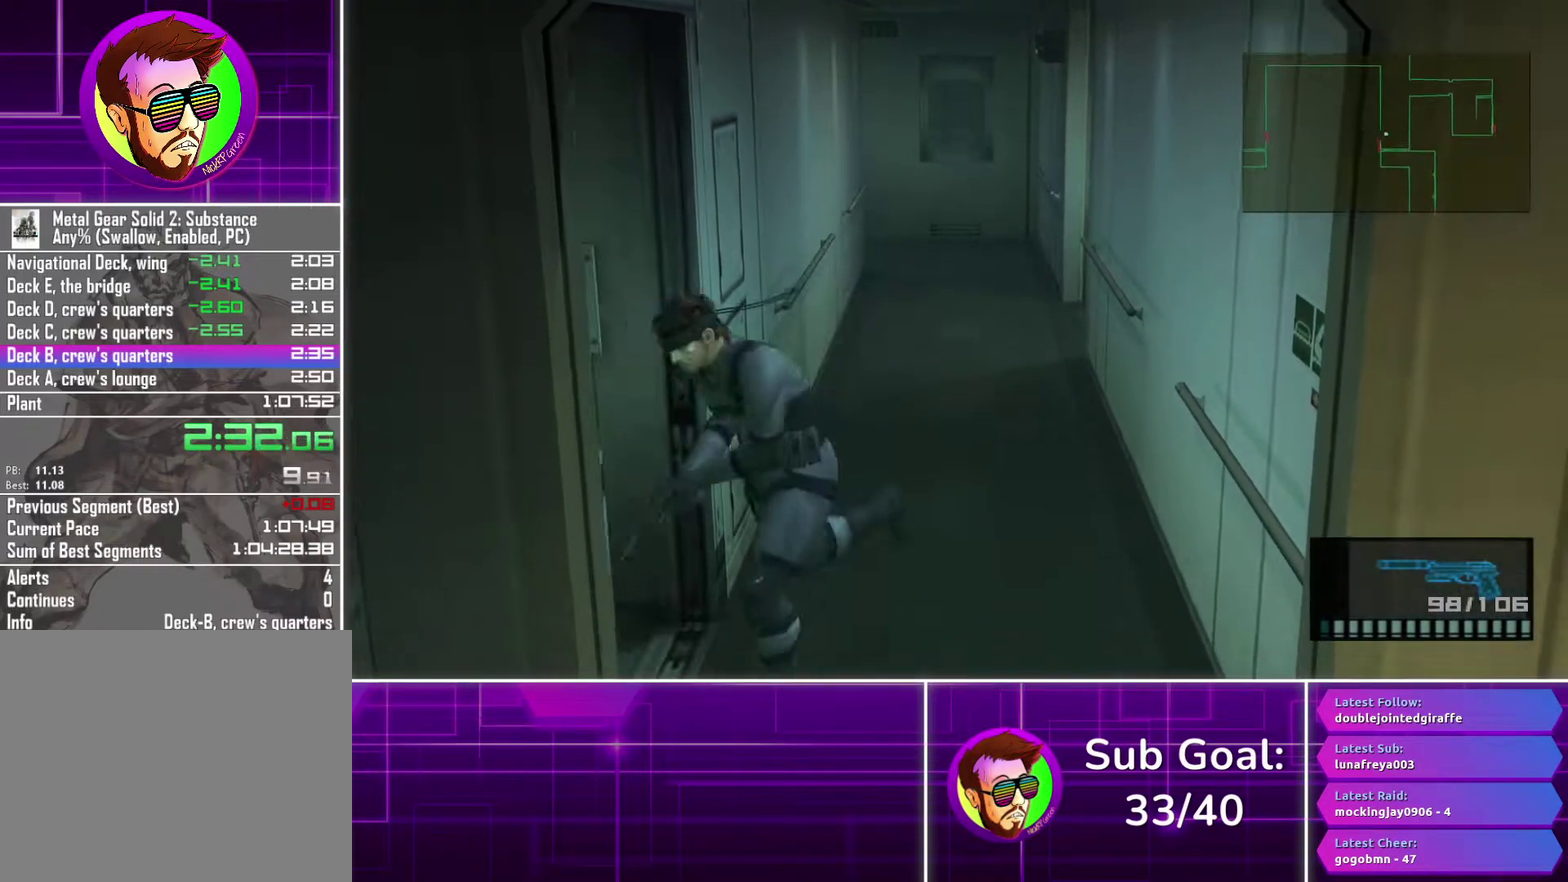
{"buttons": ["R3"], "left_stick": "center", "right_stick": "center", "events": [[133, "left_stick", "up-left"], [200, "left_stick", "center"], [433, "R3", "down"]]}
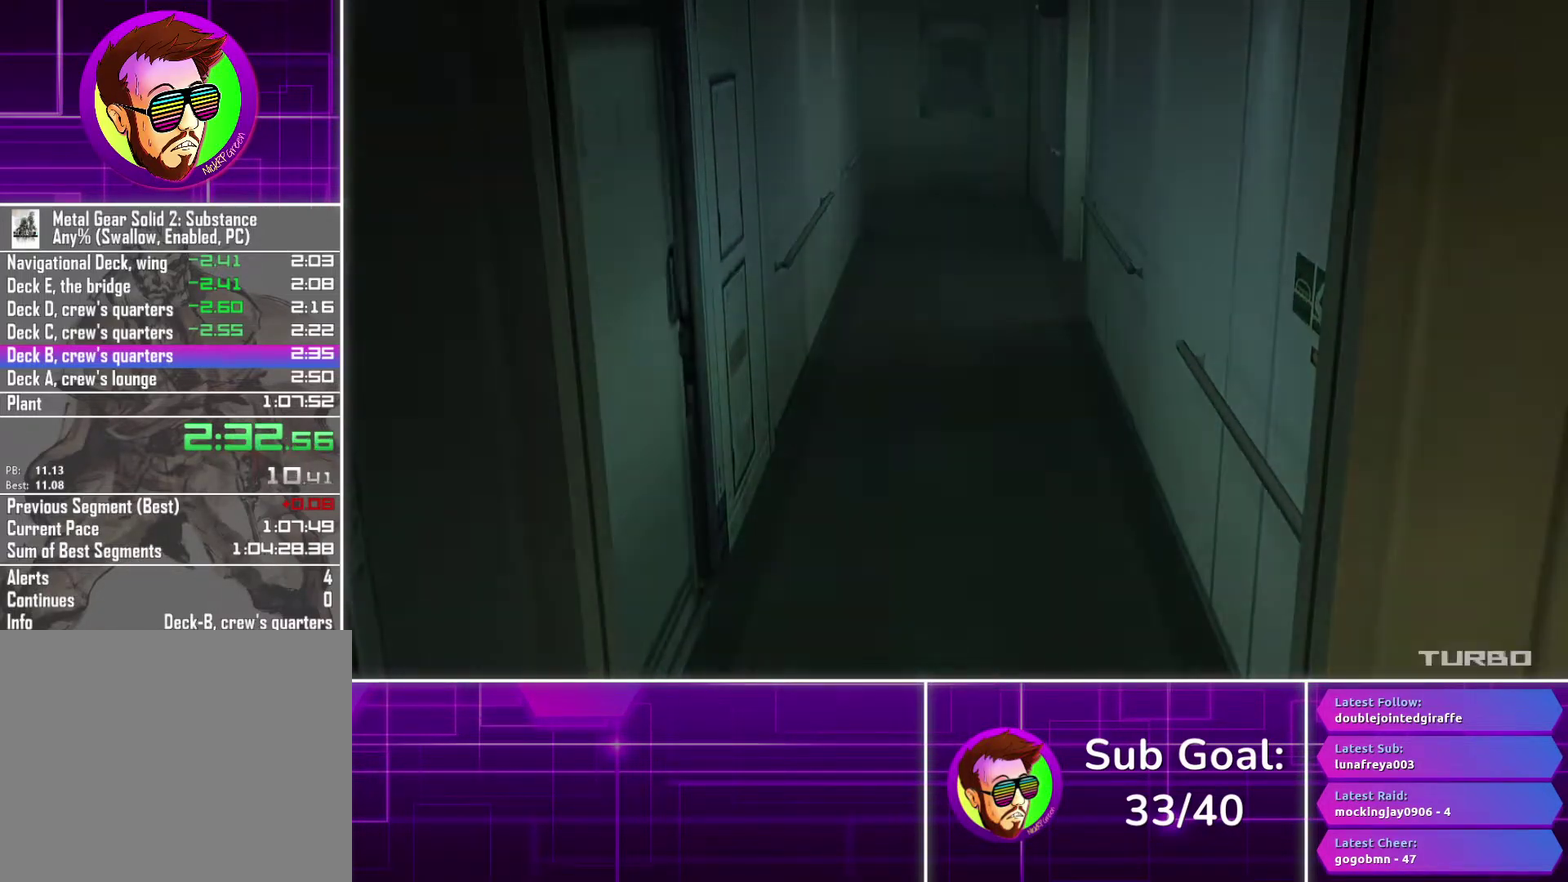
{"buttons": ["CROSS"], "left_stick": "center", "right_stick": "center", "events": [[17, "R3", "up"], [200, "CROSS", "down"]]}